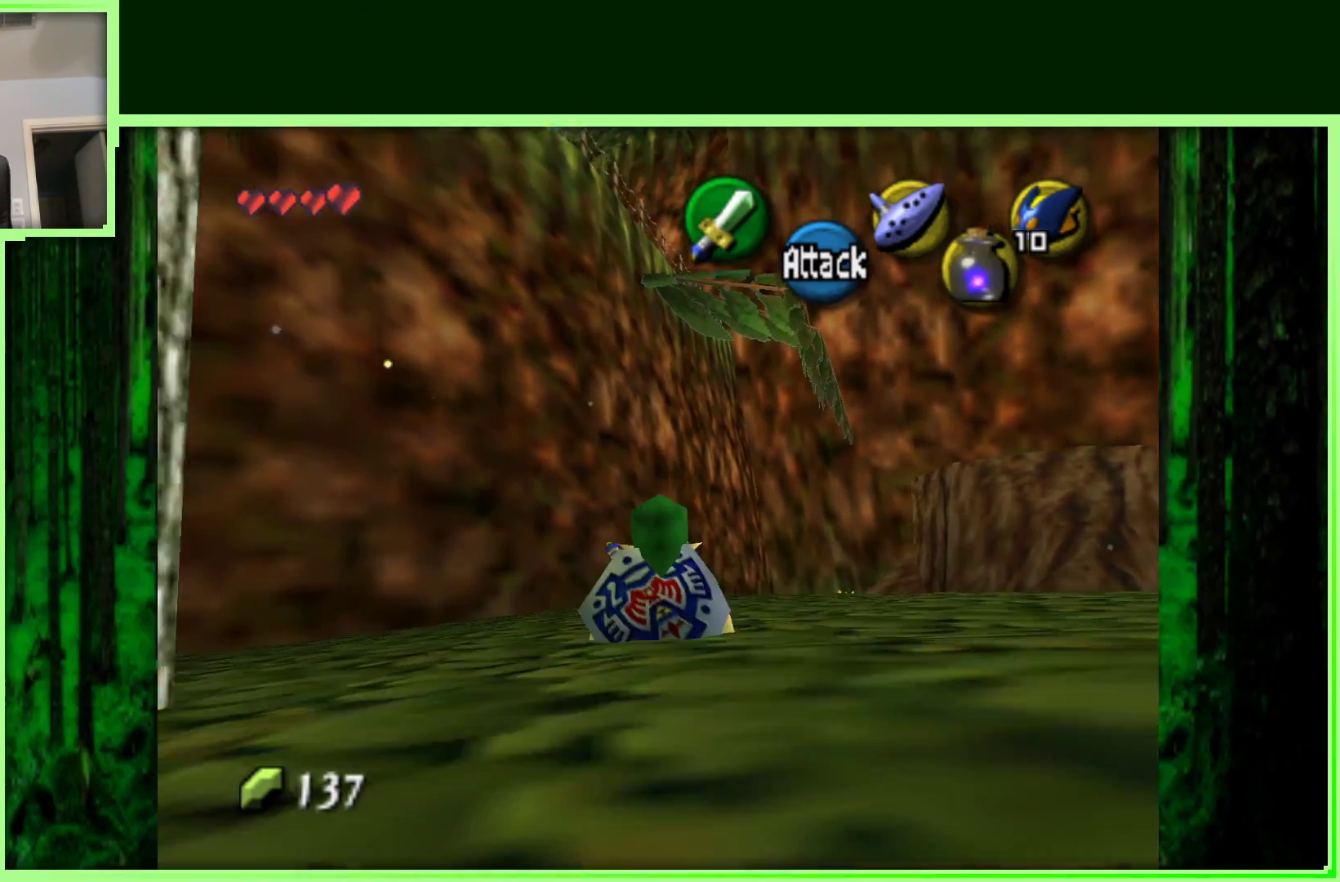
Gameplay with a controller (Nintendo layout); each line is a JSON object with the inputs held at the frame after it. "events" lists button and stick changes between this image and that frame as [ms after this image, input, new state], when the widget could be followed in between. Not read: L3 R3.
{"buttons": [], "left_stick": "up-right", "events": [[67, "left_stick", "up"], [417, "left_stick", "up-right"]]}
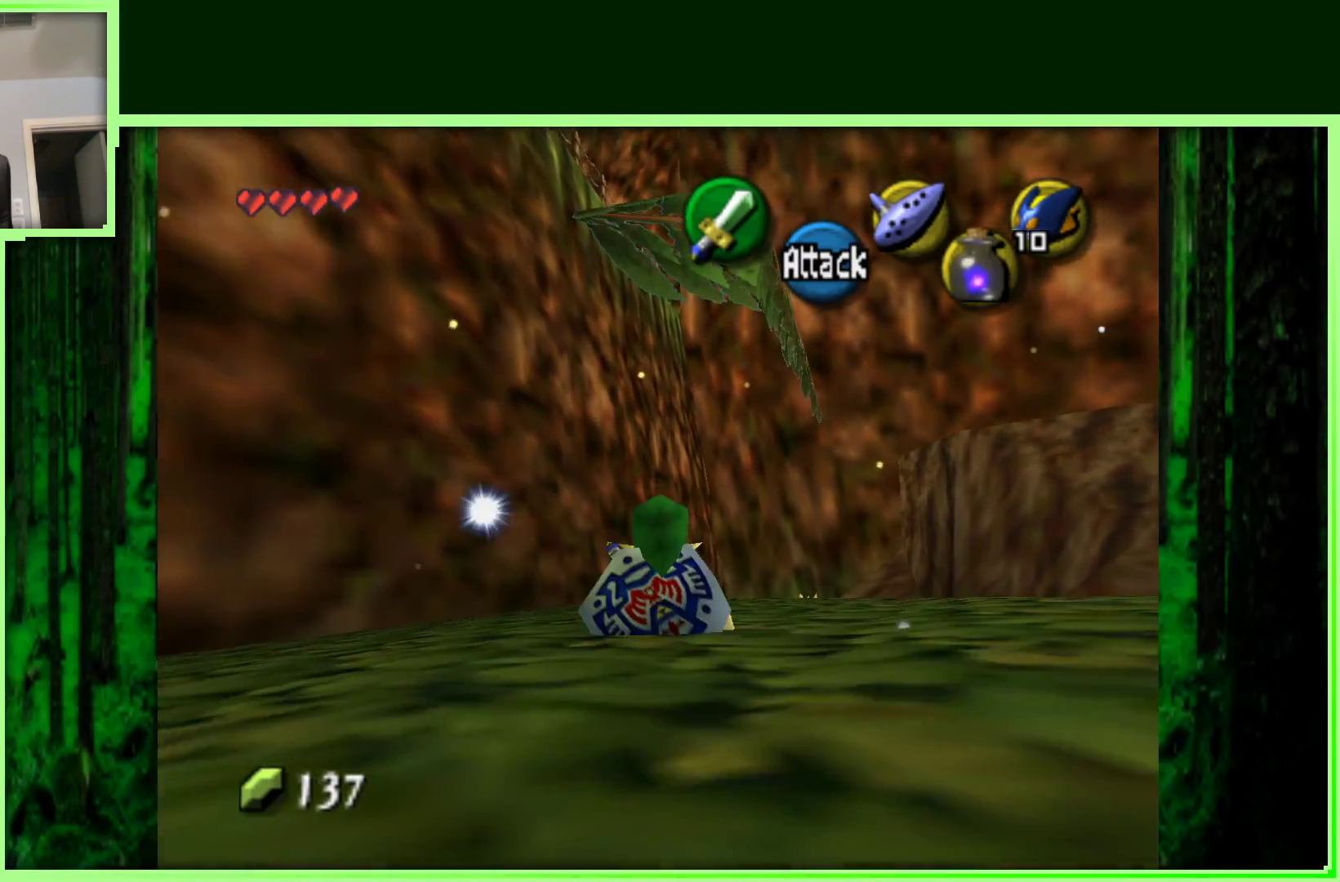
{"buttons": [], "left_stick": "up", "events": [[133, "left_stick", "up"], [283, "A", "down"], [500, "A", "up"]]}
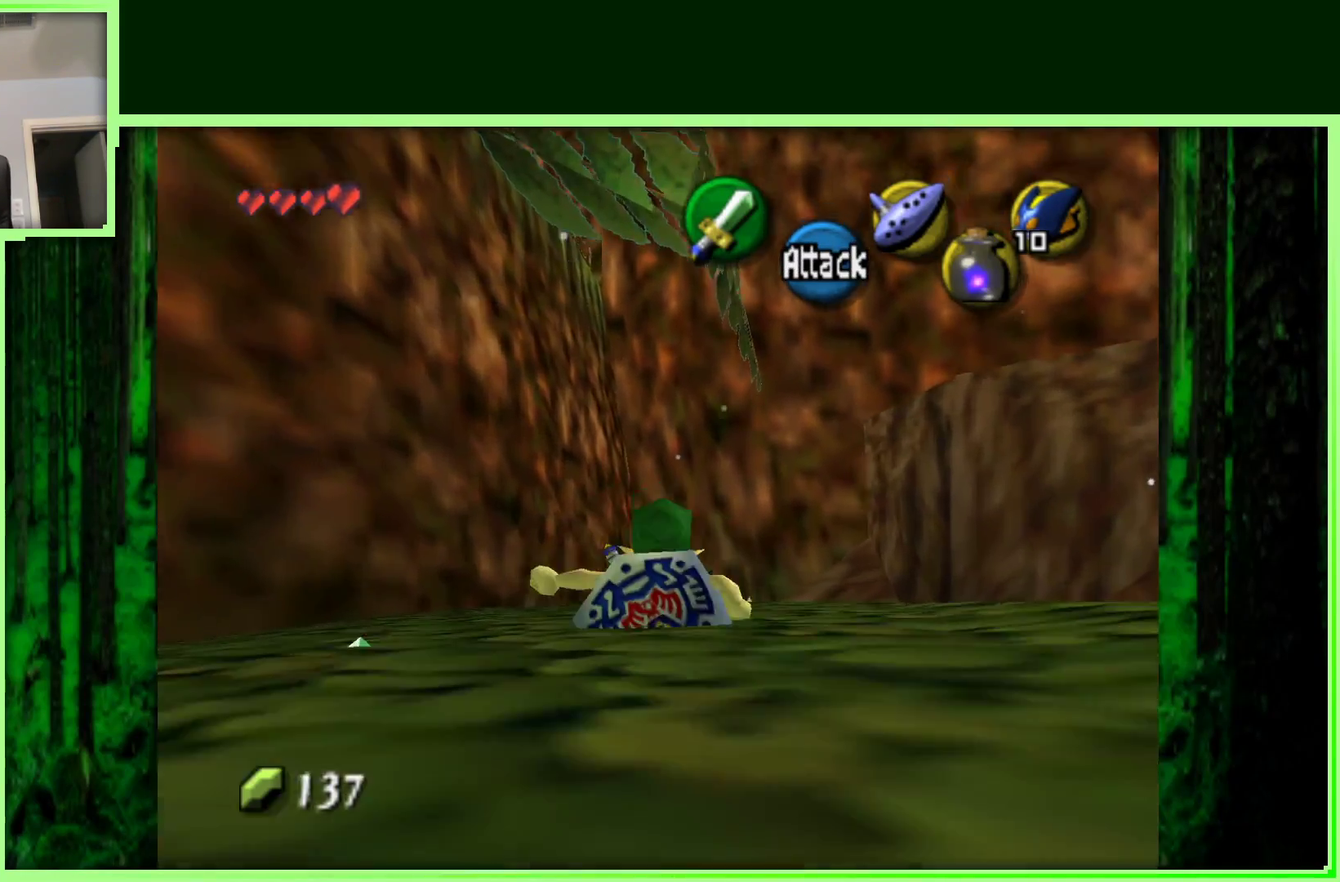
{"buttons": [], "left_stick": "up-right", "events": [[500, "left_stick", "up-right"]]}
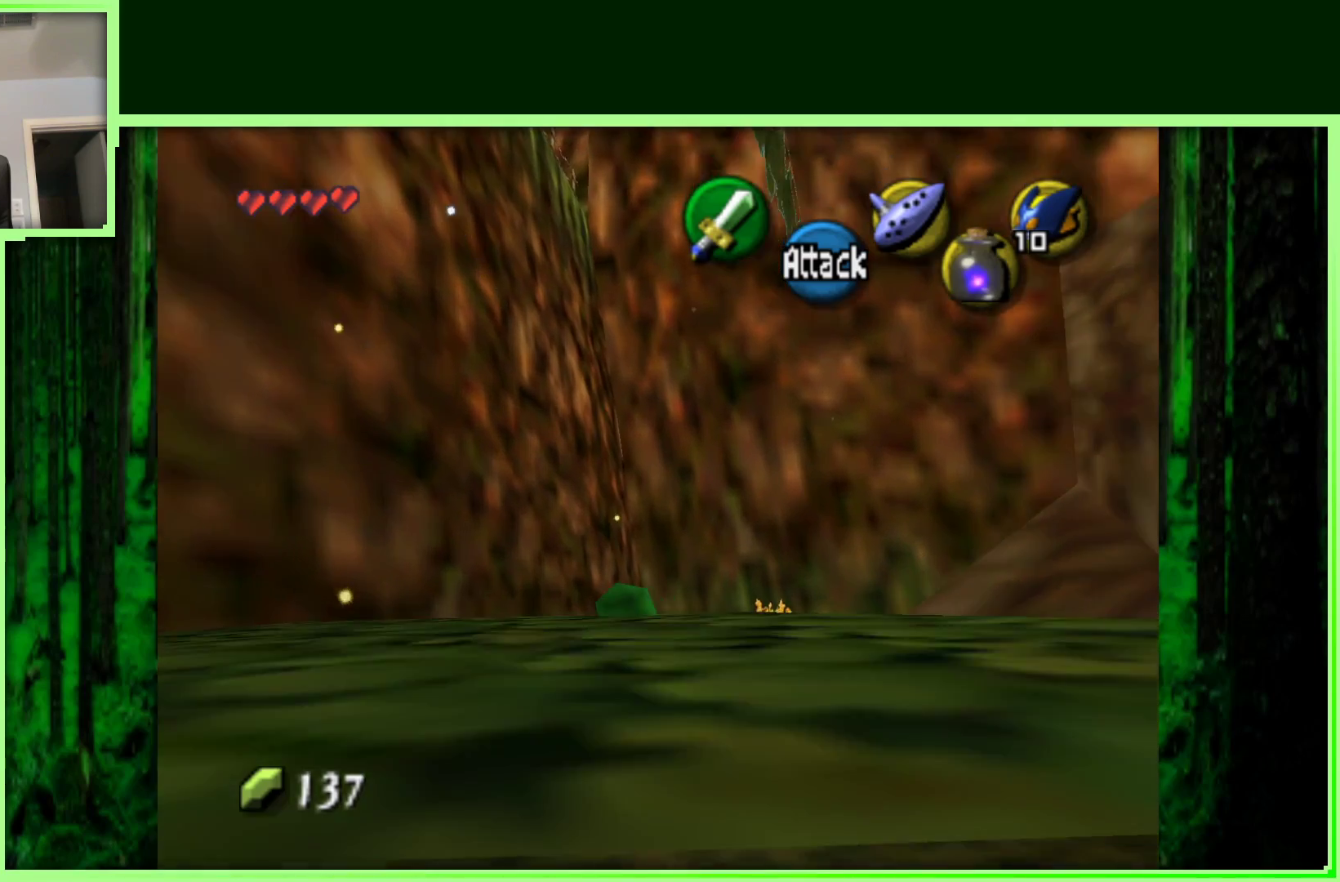
{"buttons": [], "left_stick": "center", "events": [[200, "Z", "down"], [383, "Z", "up"], [450, "left_stick", "center"]]}
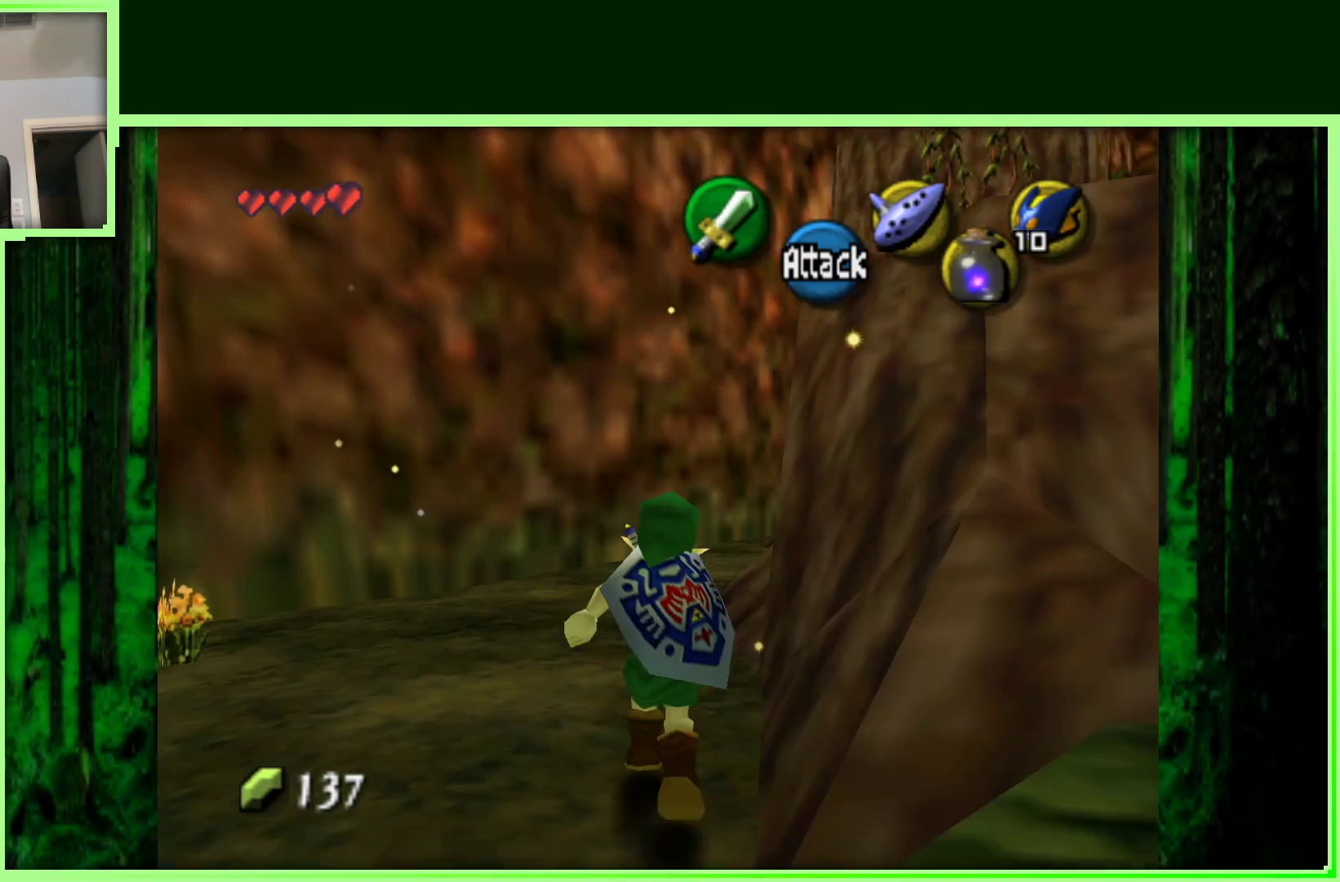
{"buttons": [], "left_stick": "right", "events": [[217, "left_stick", "up"], [400, "left_stick", "right"]]}
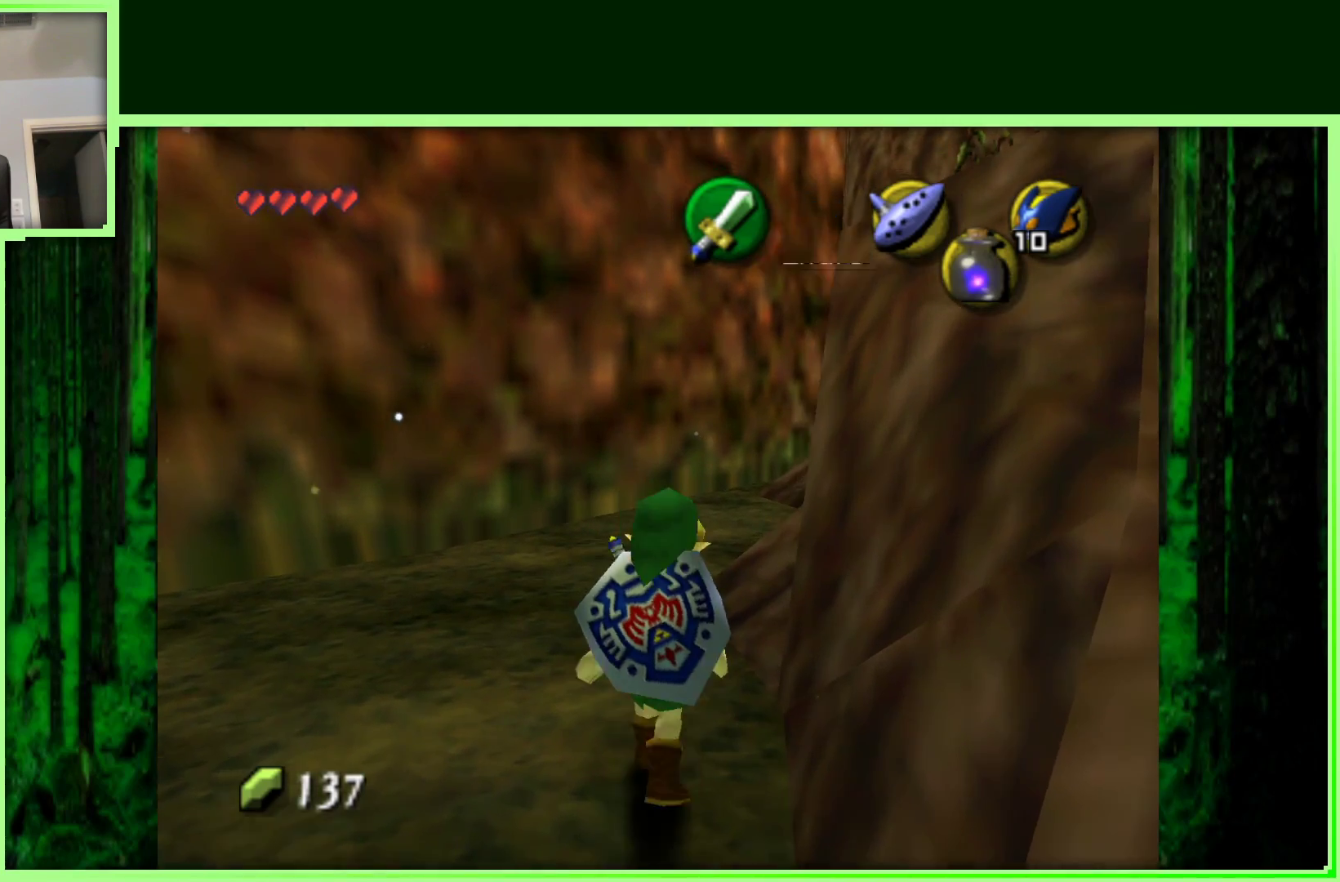
{"buttons": [], "left_stick": "right", "events": []}
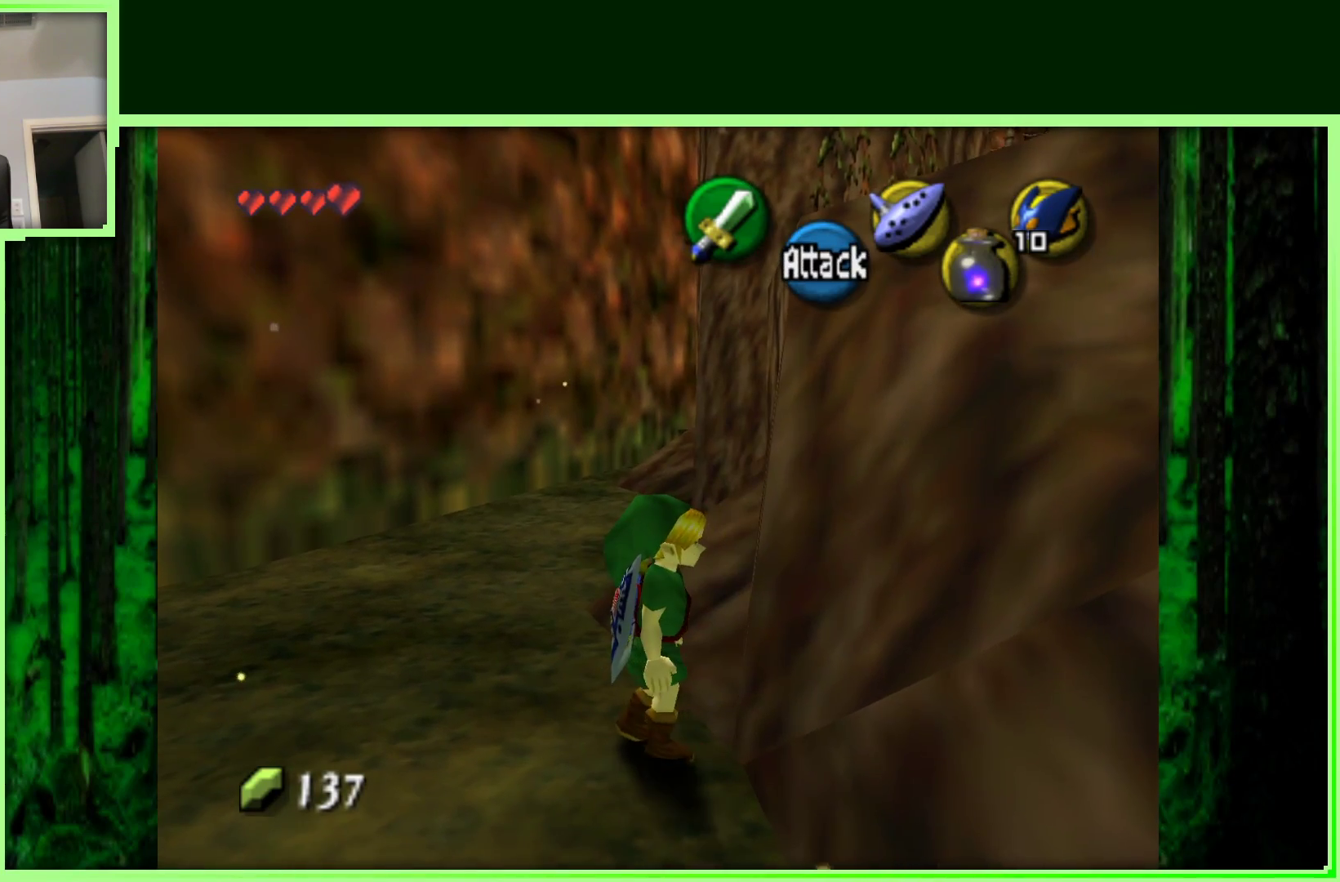
{"buttons": [], "left_stick": "down-right", "events": [[267, "left_stick", "down-right"]]}
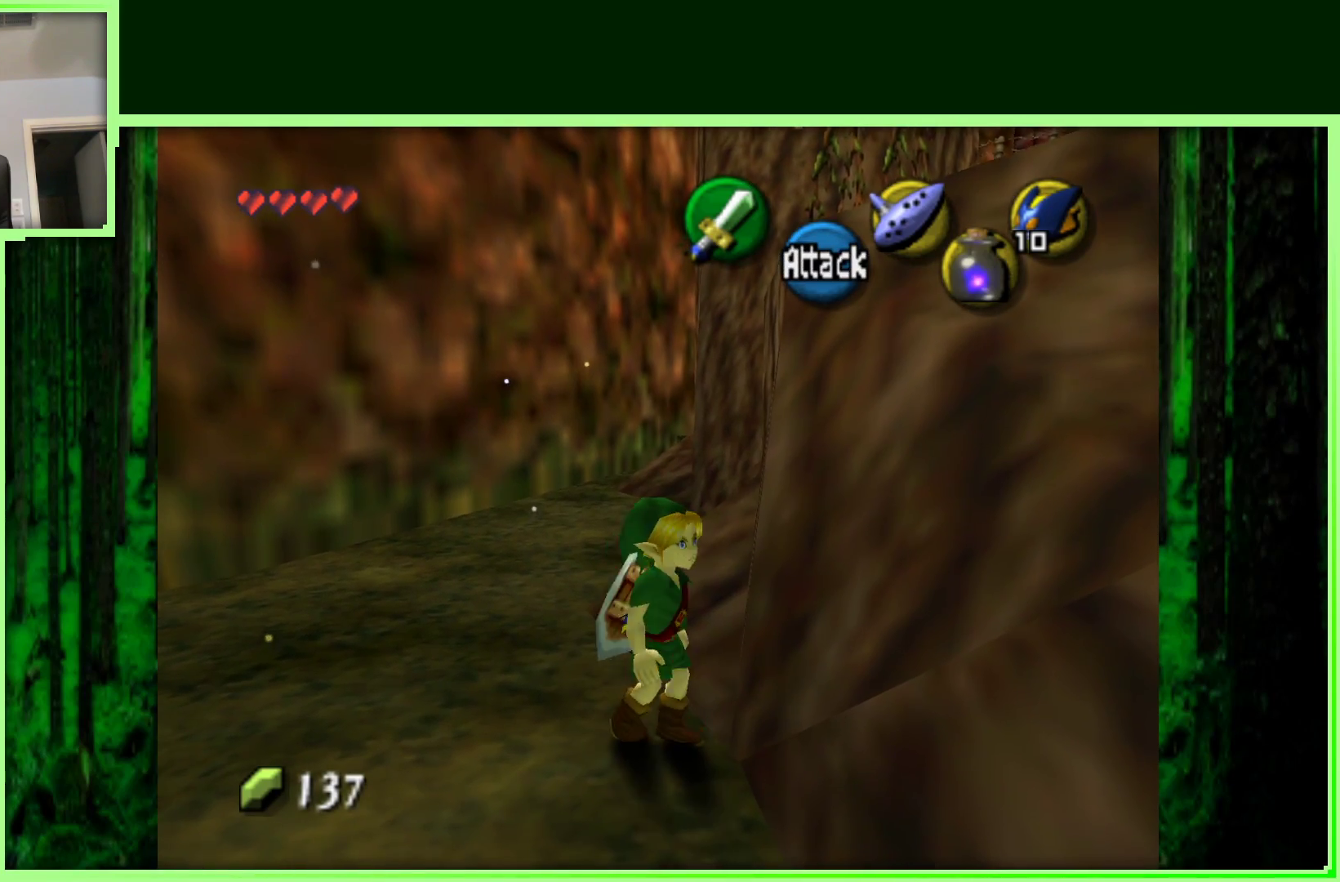
{"buttons": [], "left_stick": "right", "events": [[367, "left_stick", "right"]]}
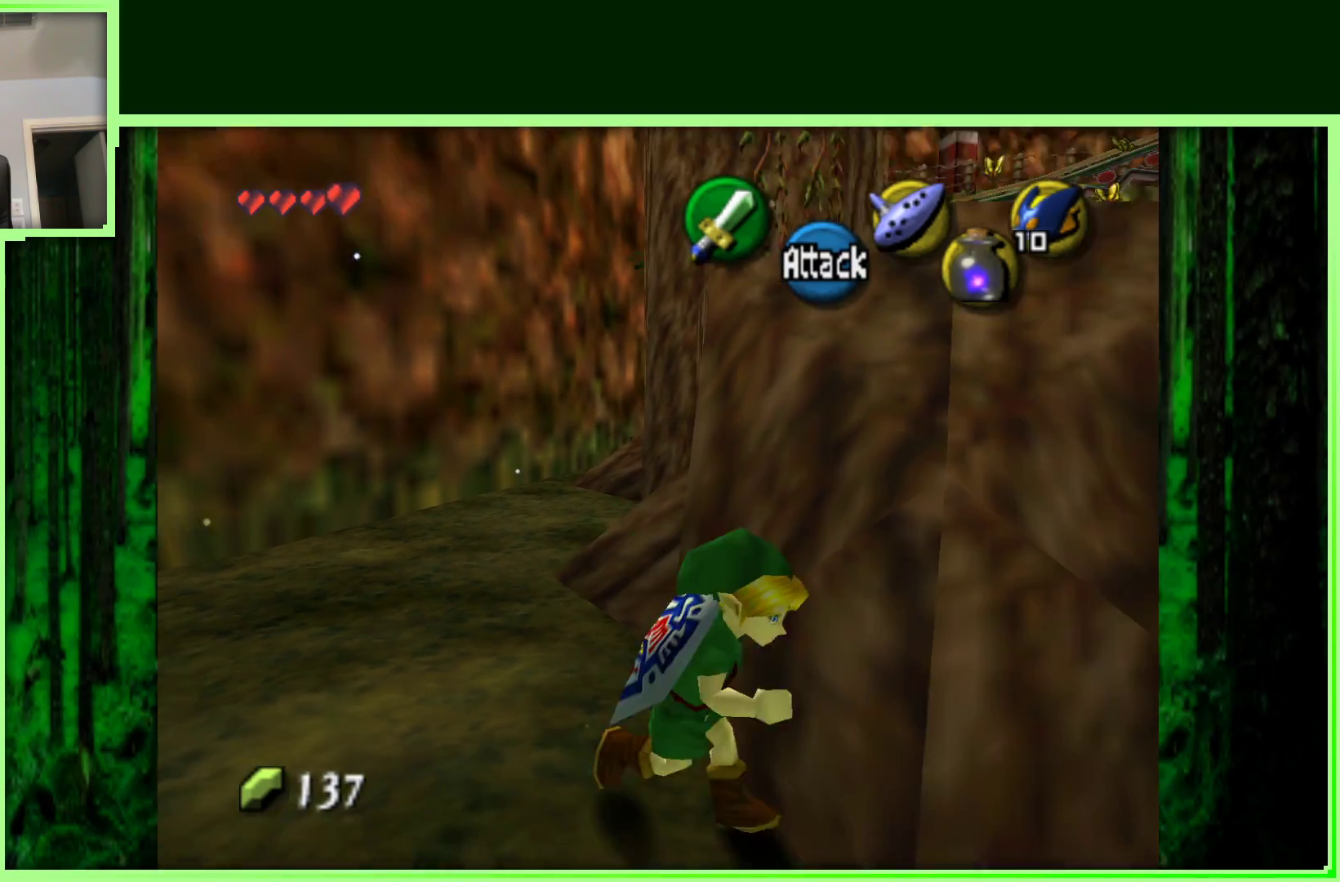
{"buttons": [], "left_stick": "up", "events": [[333, "left_stick", "up-right"], [483, "left_stick", "up"]]}
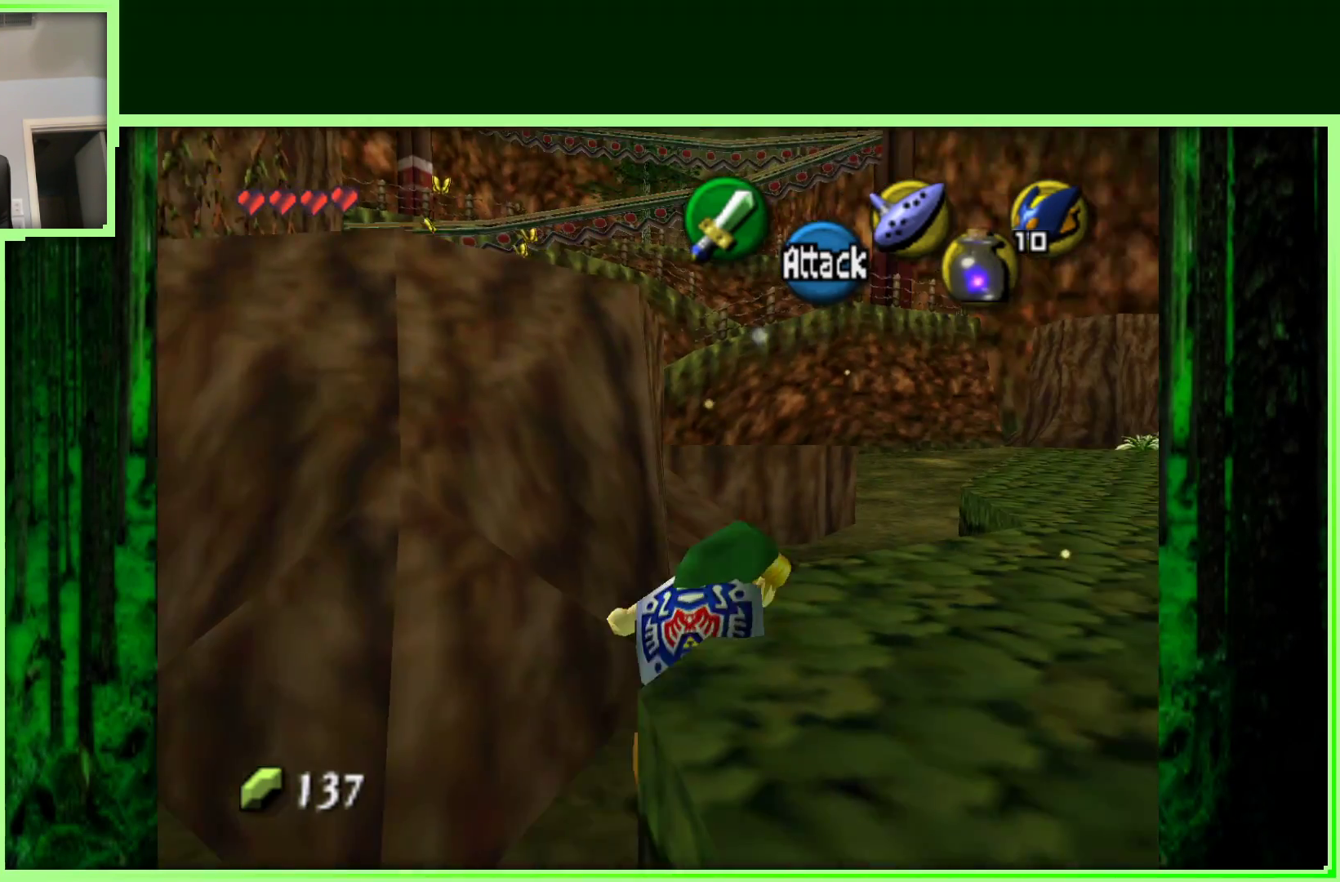
{"buttons": [], "left_stick": "up", "events": []}
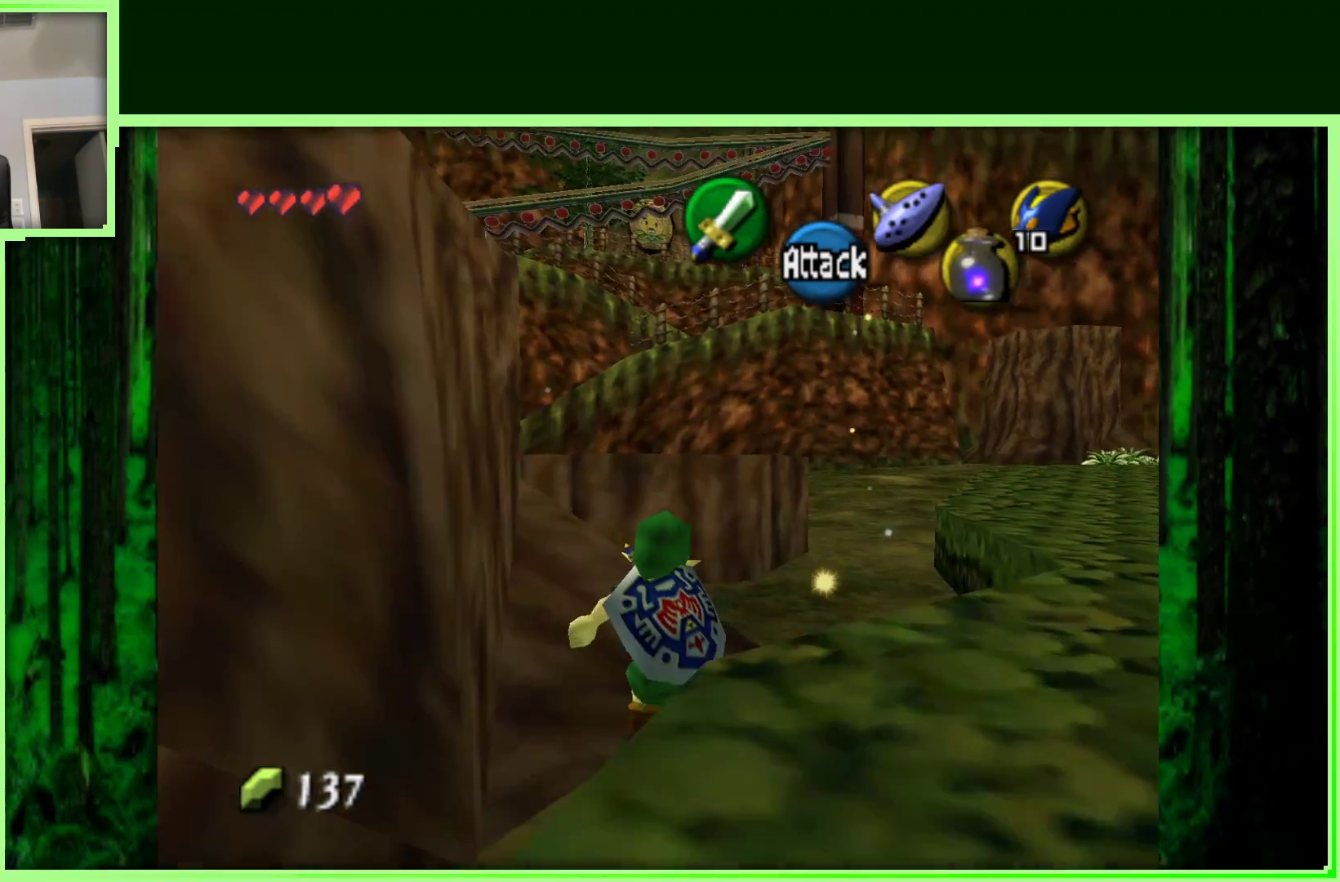
{"buttons": [], "left_stick": "up", "events": []}
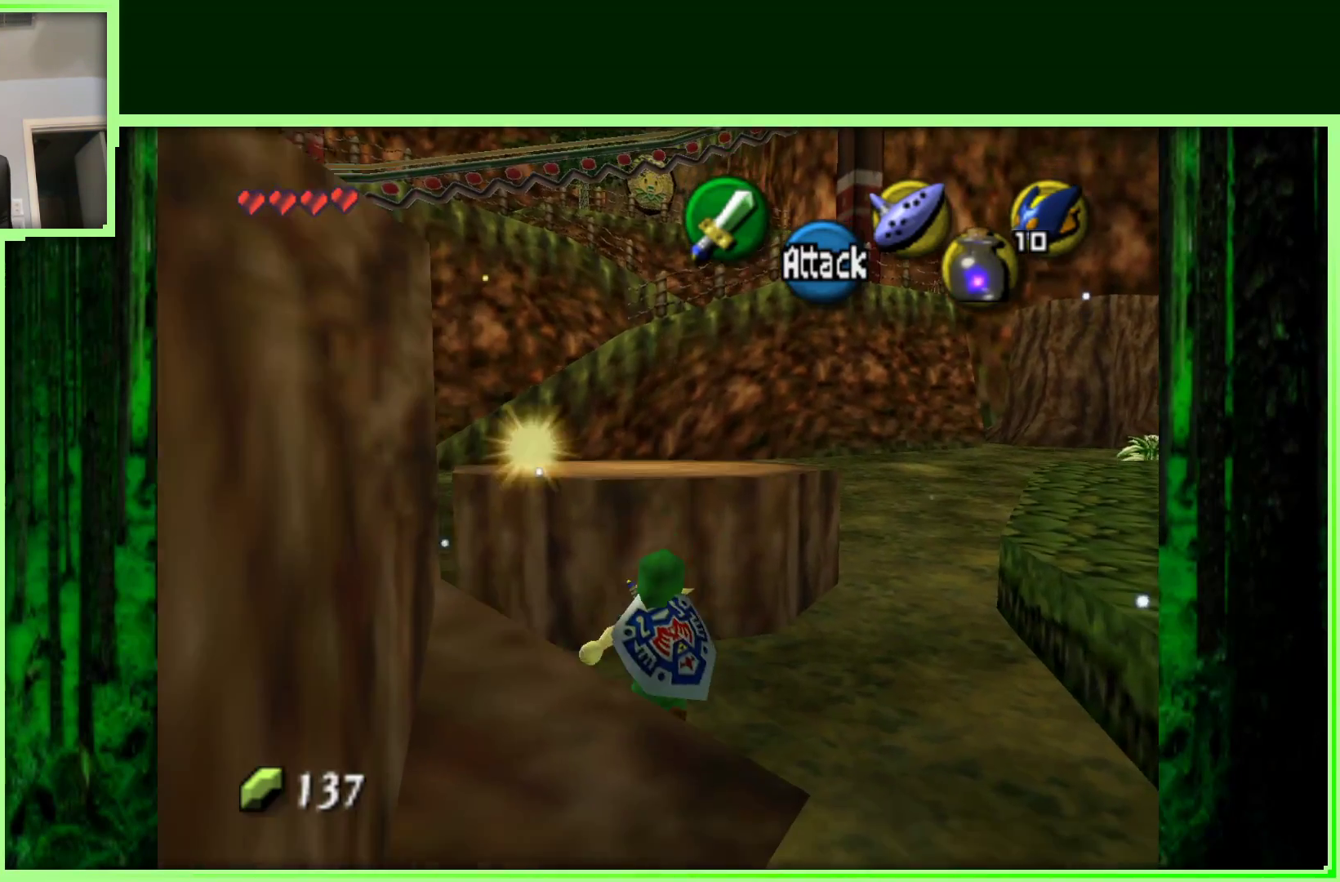
{"buttons": [], "left_stick": "up", "events": []}
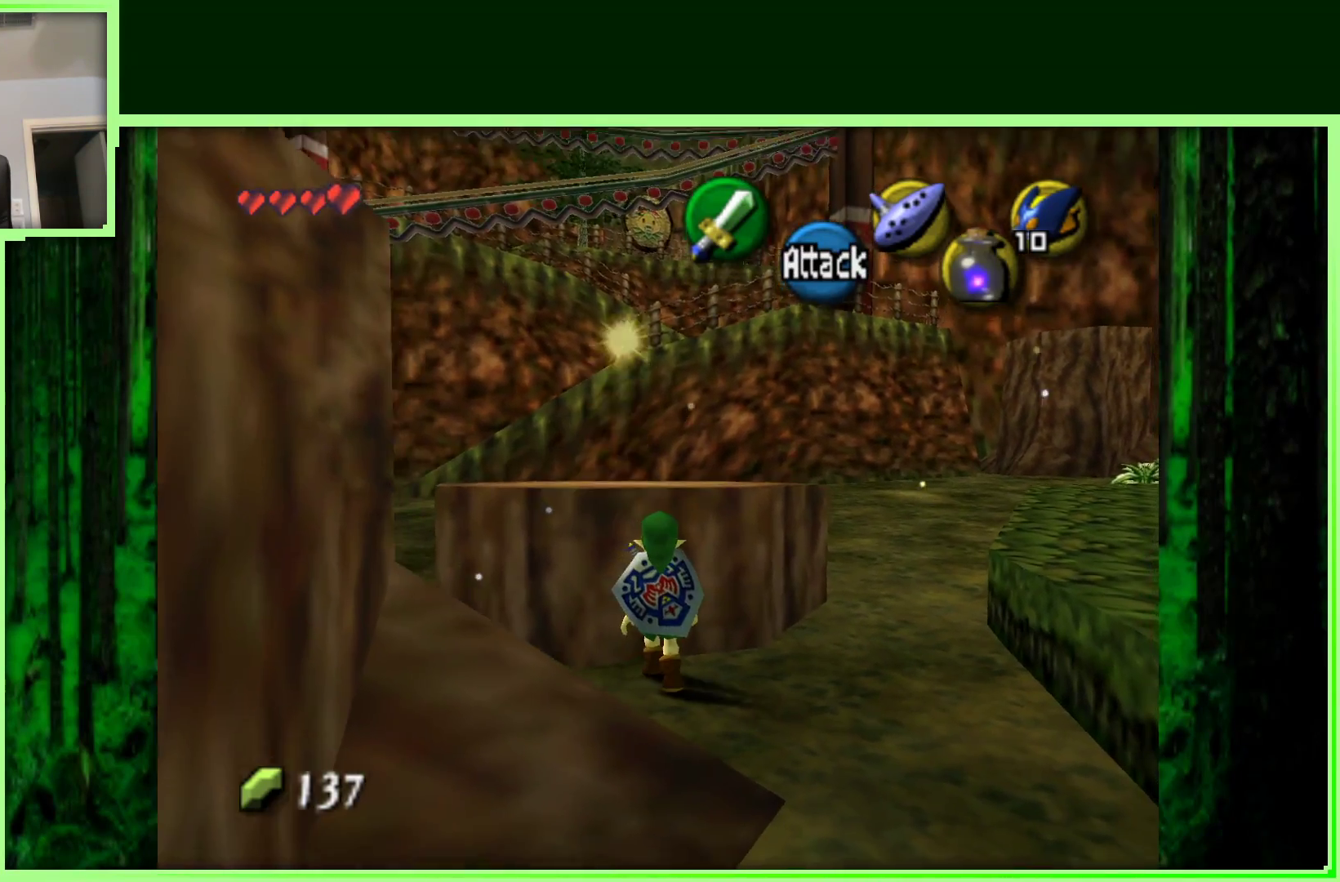
{"buttons": [], "left_stick": "up", "events": []}
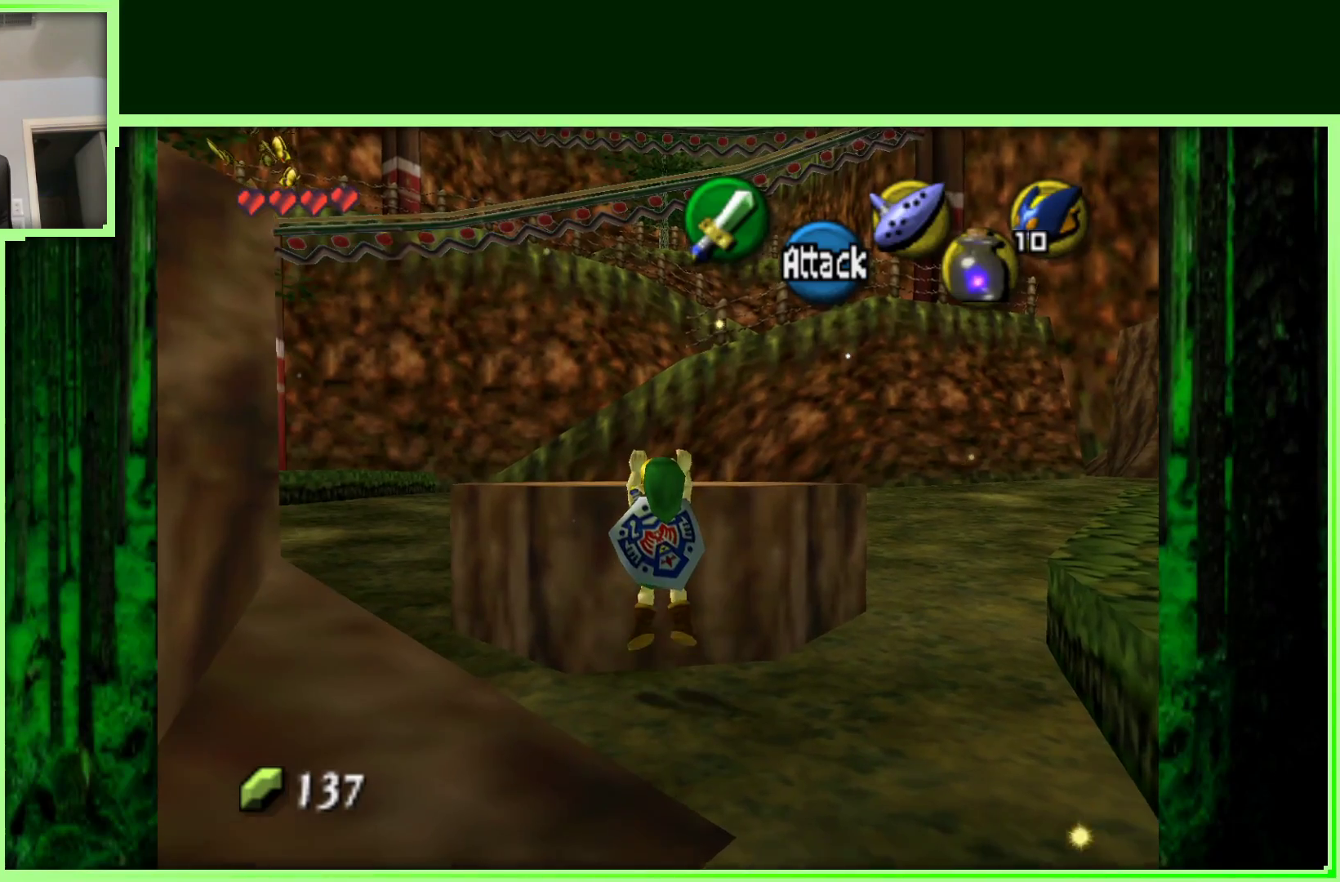
{"buttons": [], "left_stick": "up", "events": []}
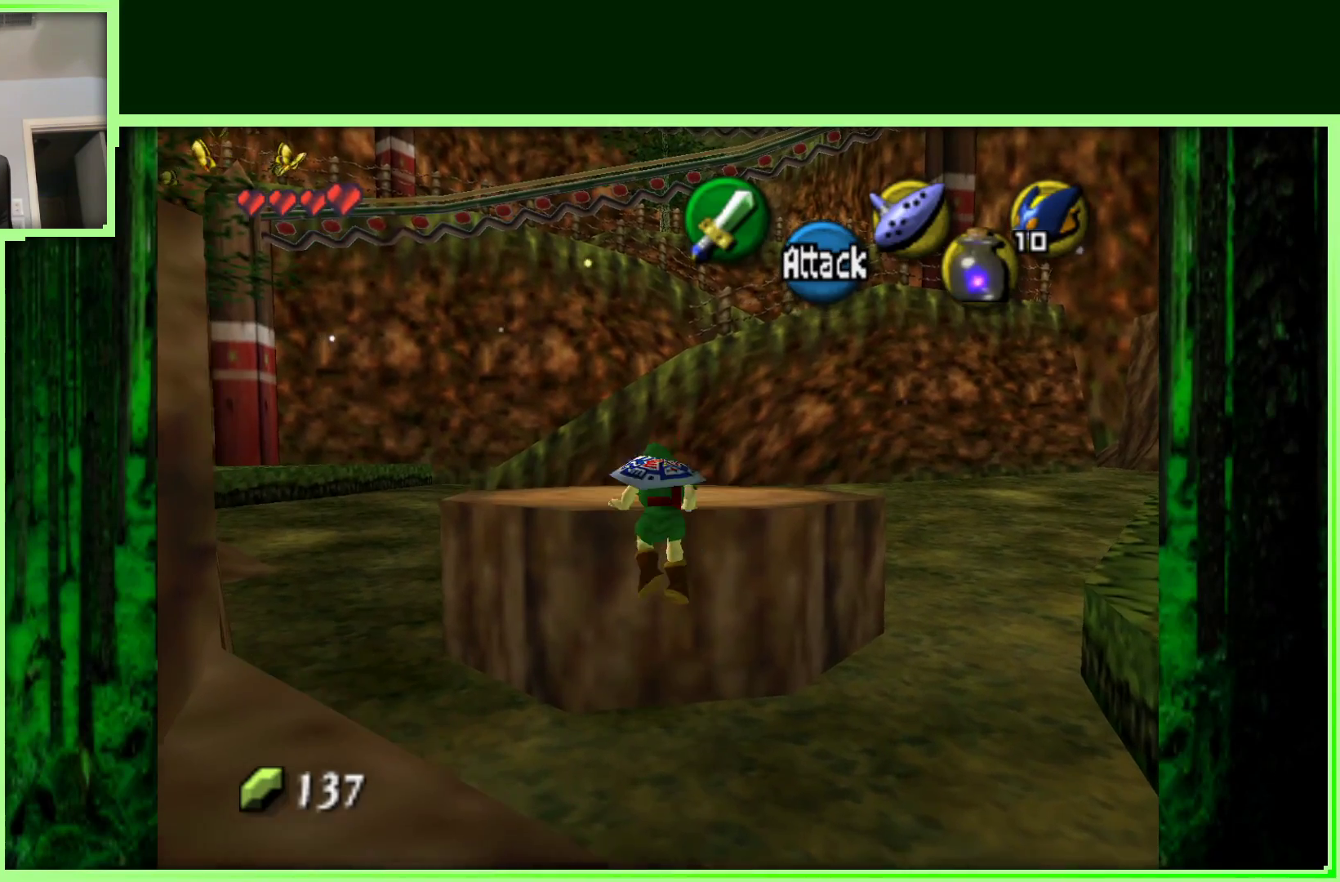
{"buttons": [], "left_stick": "up", "events": []}
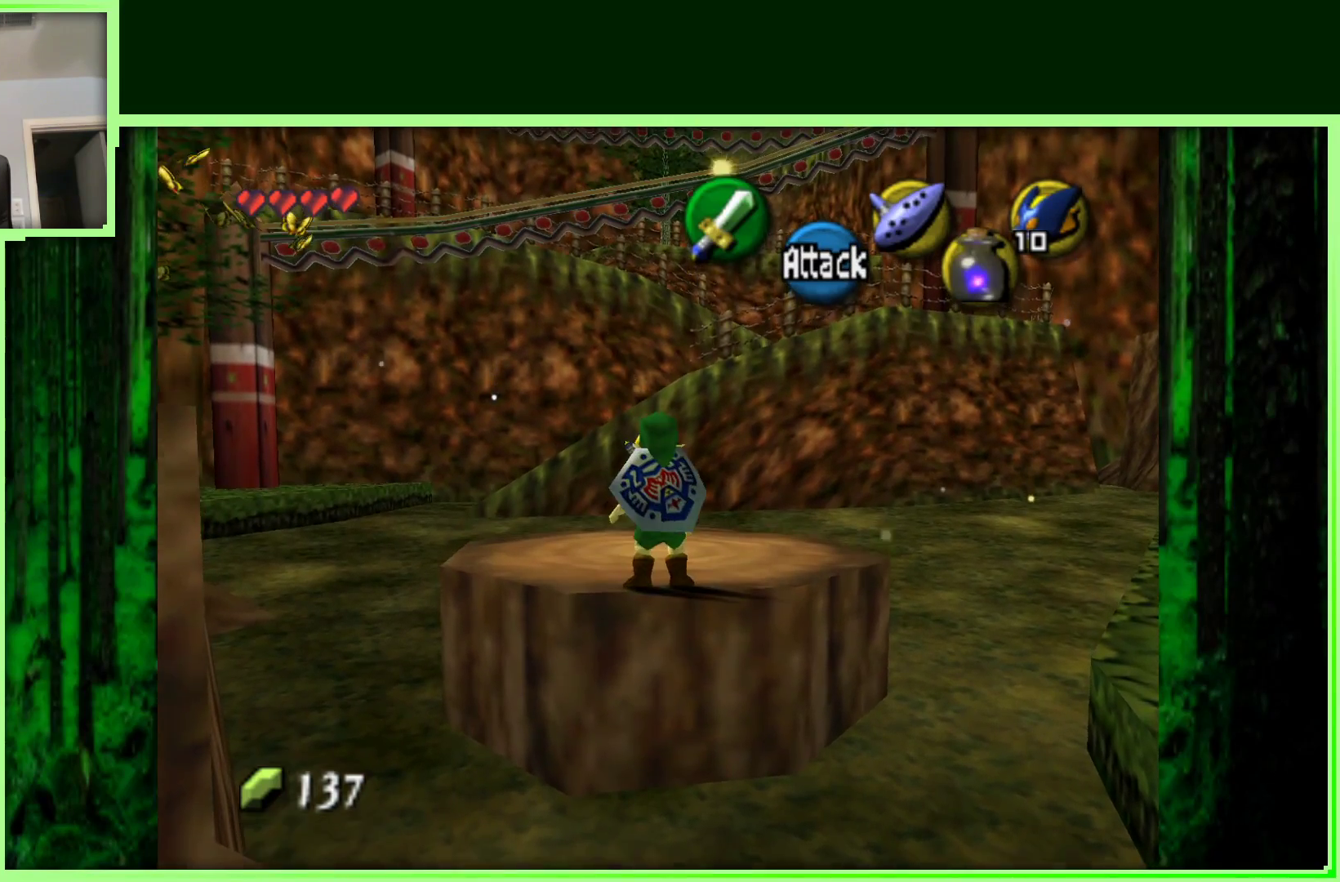
{"buttons": [], "left_stick": "up", "events": []}
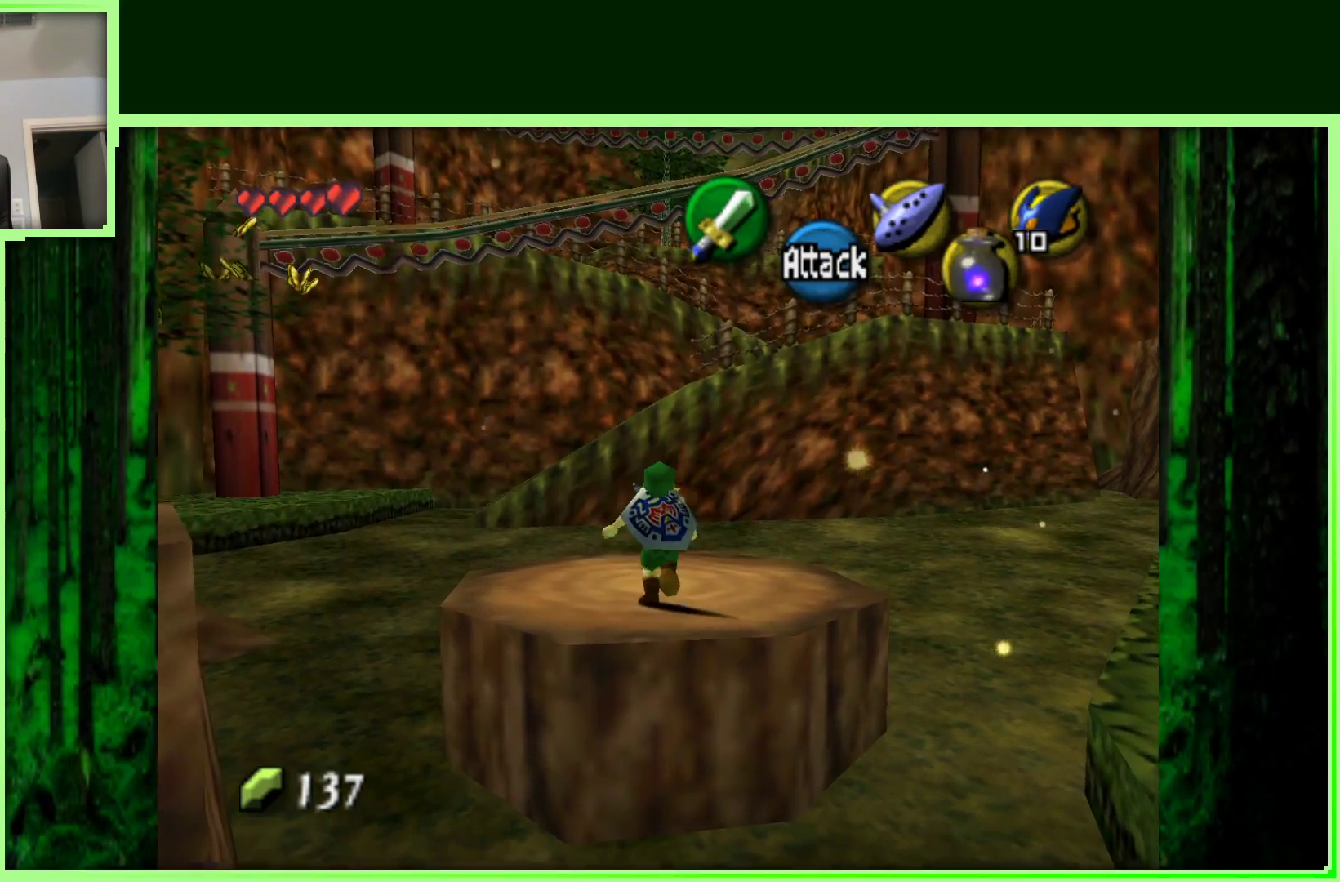
{"buttons": ["Z"], "left_stick": "center", "events": [[133, "left_stick", "center"], [217, "left_stick", "down"], [450, "left_stick", "center"], [467, "Z", "down"]]}
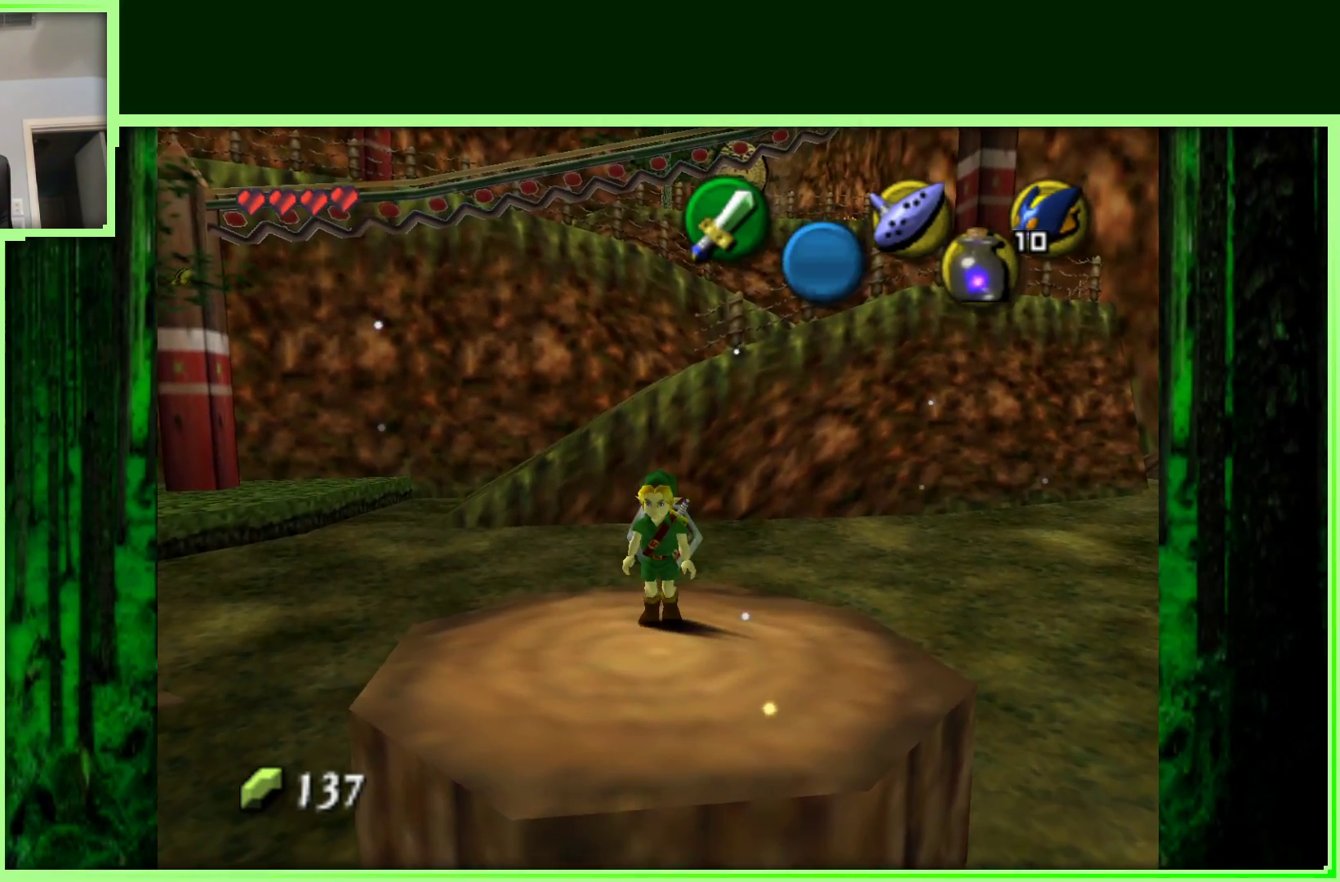
{"buttons": [], "left_stick": "center", "events": [[167, "Z", "up"]]}
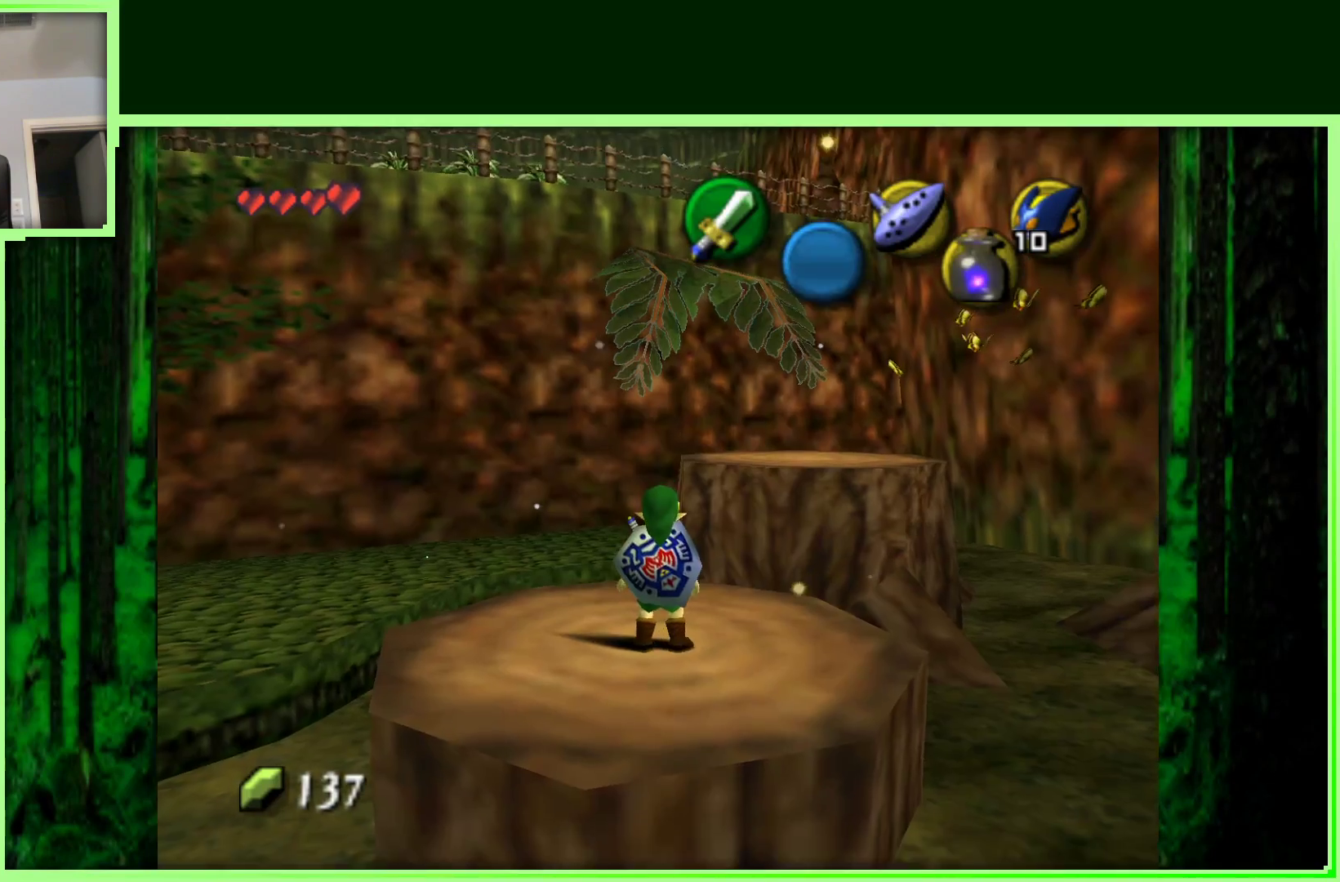
{"buttons": [], "left_stick": "up-right", "events": [[33, "left_stick", "up-right"]]}
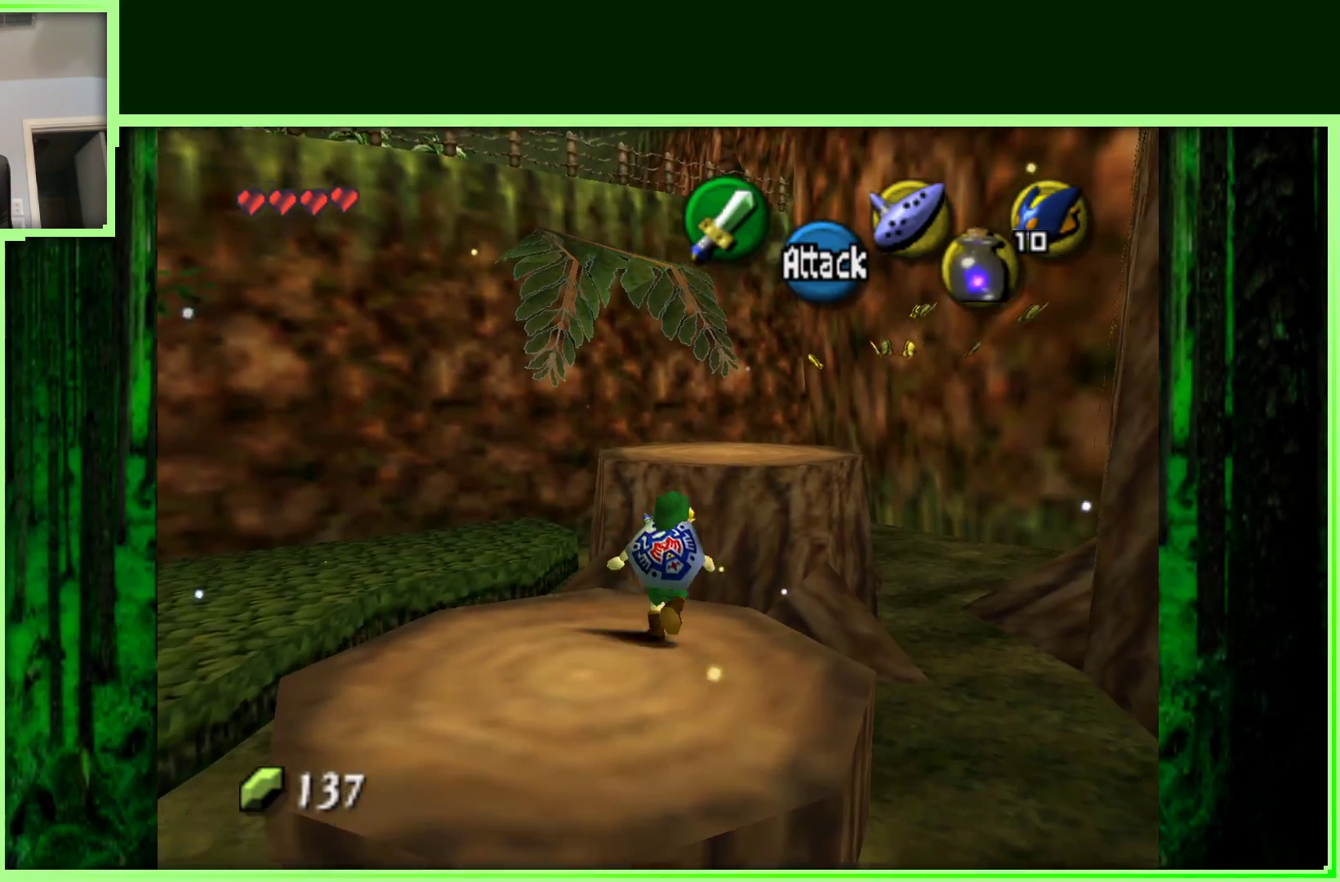
{"buttons": [], "left_stick": "up", "events": [[400, "left_stick", "up"]]}
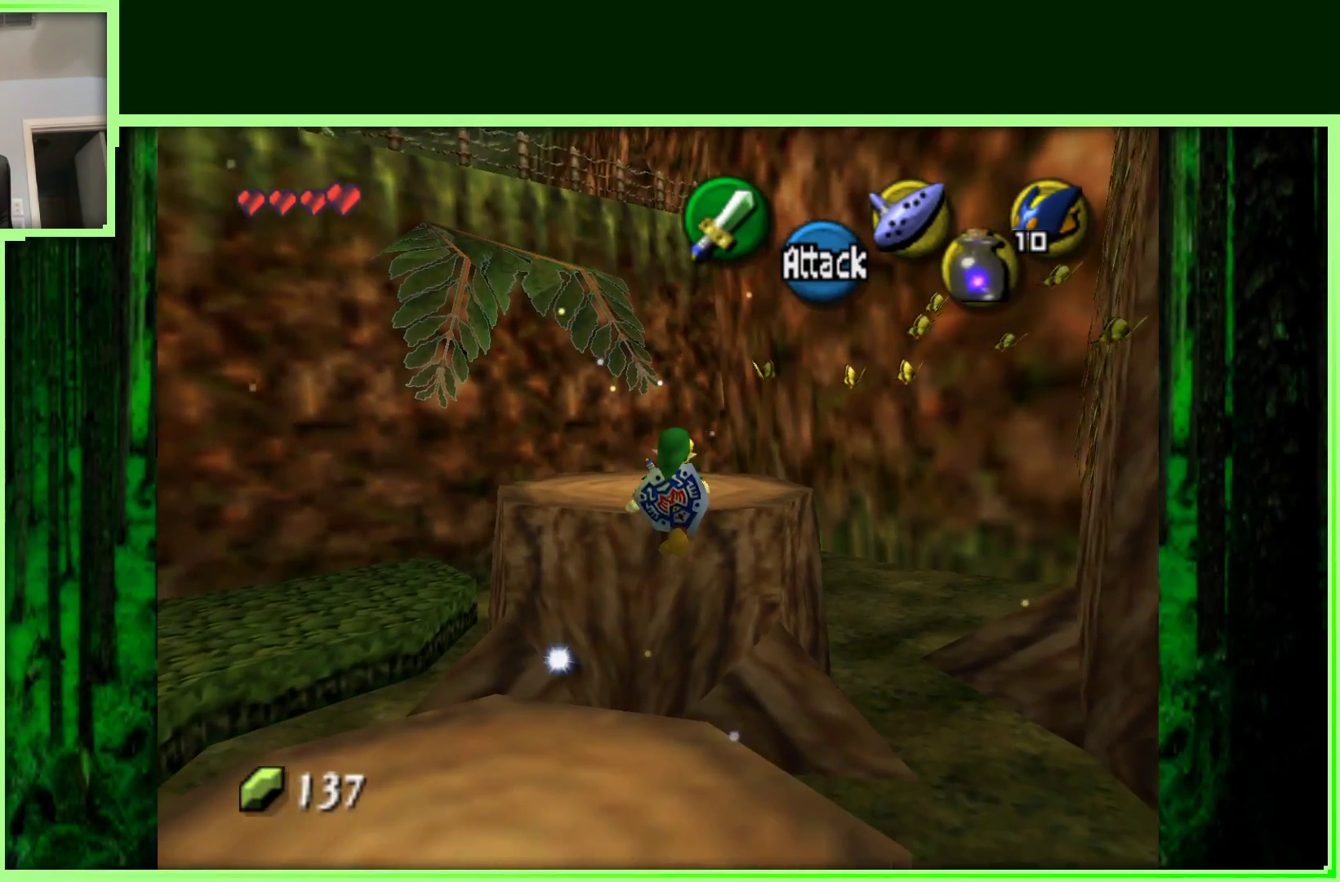
{"buttons": [], "left_stick": "center", "events": [[217, "left_stick", "up-left"], [483, "left_stick", "center"]]}
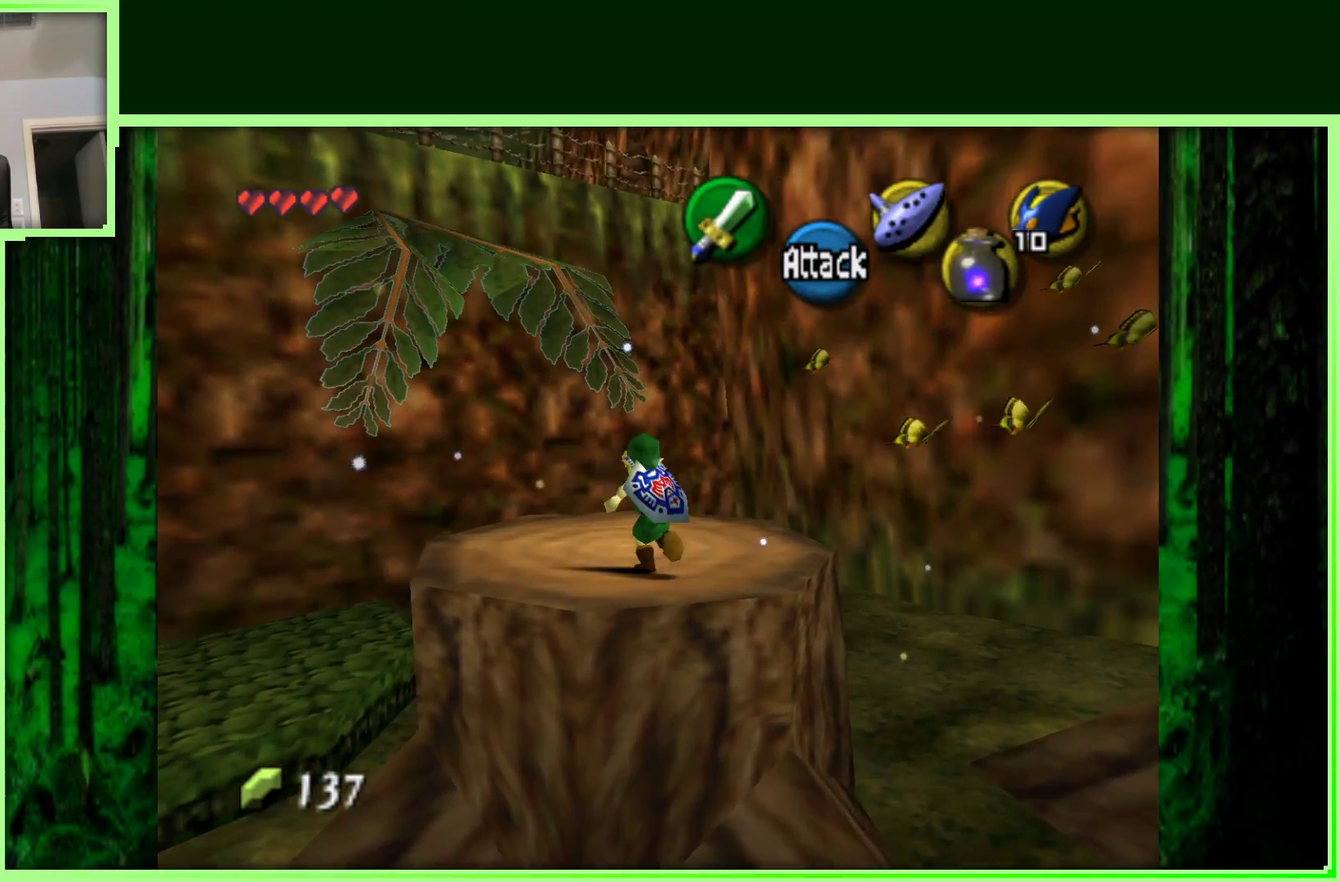
{"buttons": ["Z"], "left_stick": "center", "events": [[200, "left_stick", "right"], [383, "left_stick", "center"], [400, "Z", "down"]]}
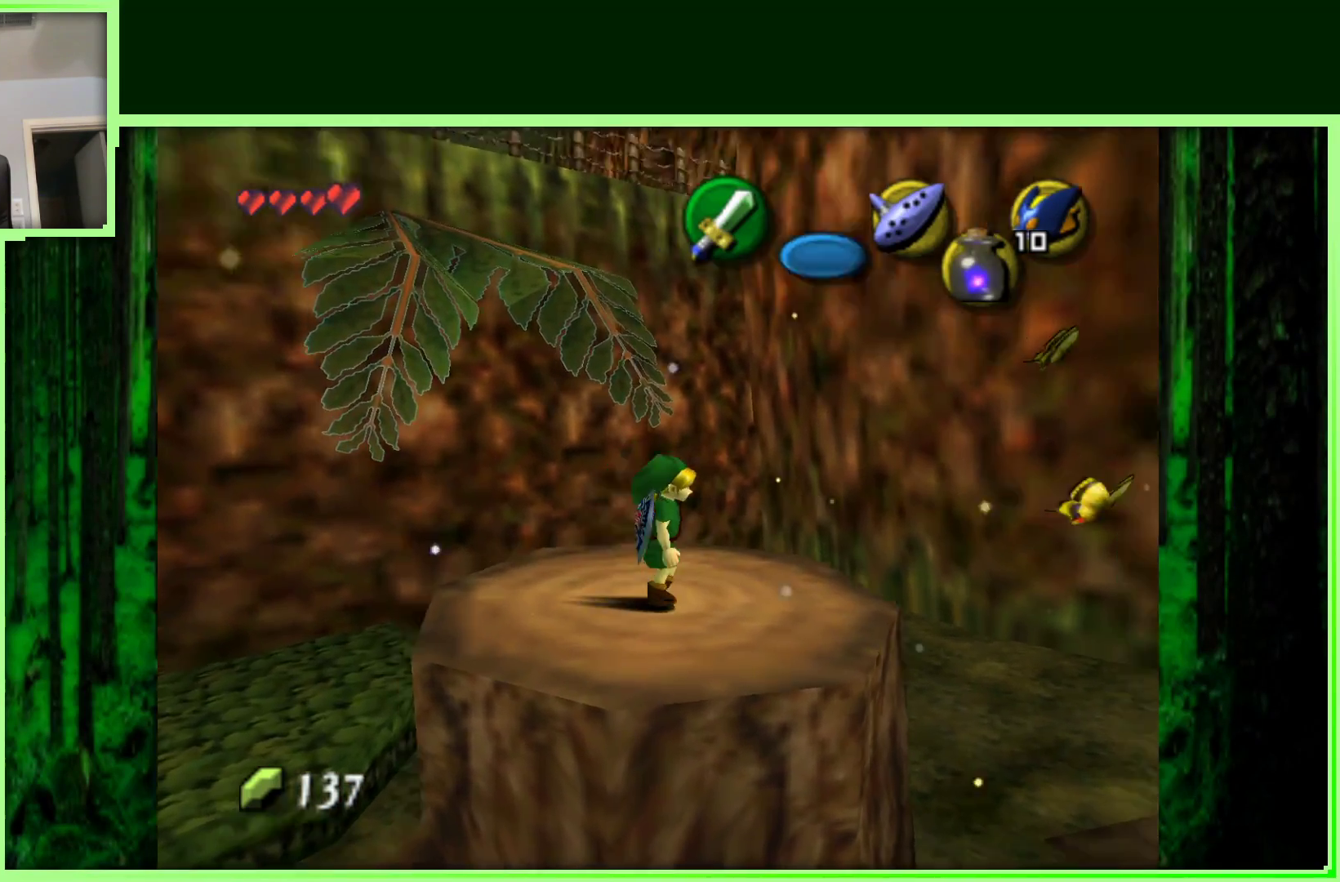
{"buttons": [], "left_stick": "right", "events": [[117, "Z", "up"], [500, "left_stick", "right"]]}
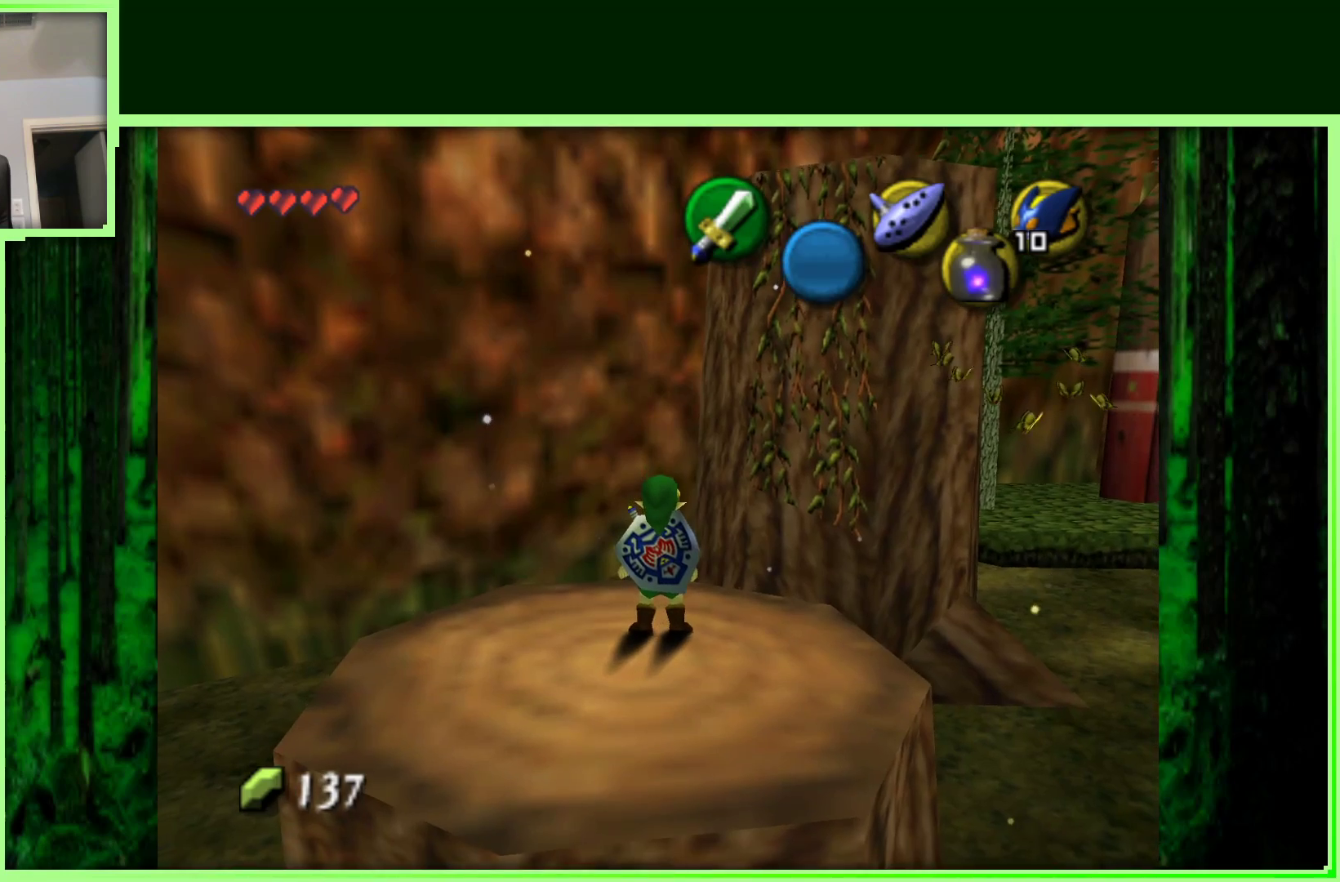
{"buttons": [], "left_stick": "center", "events": [[167, "left_stick", "center"]]}
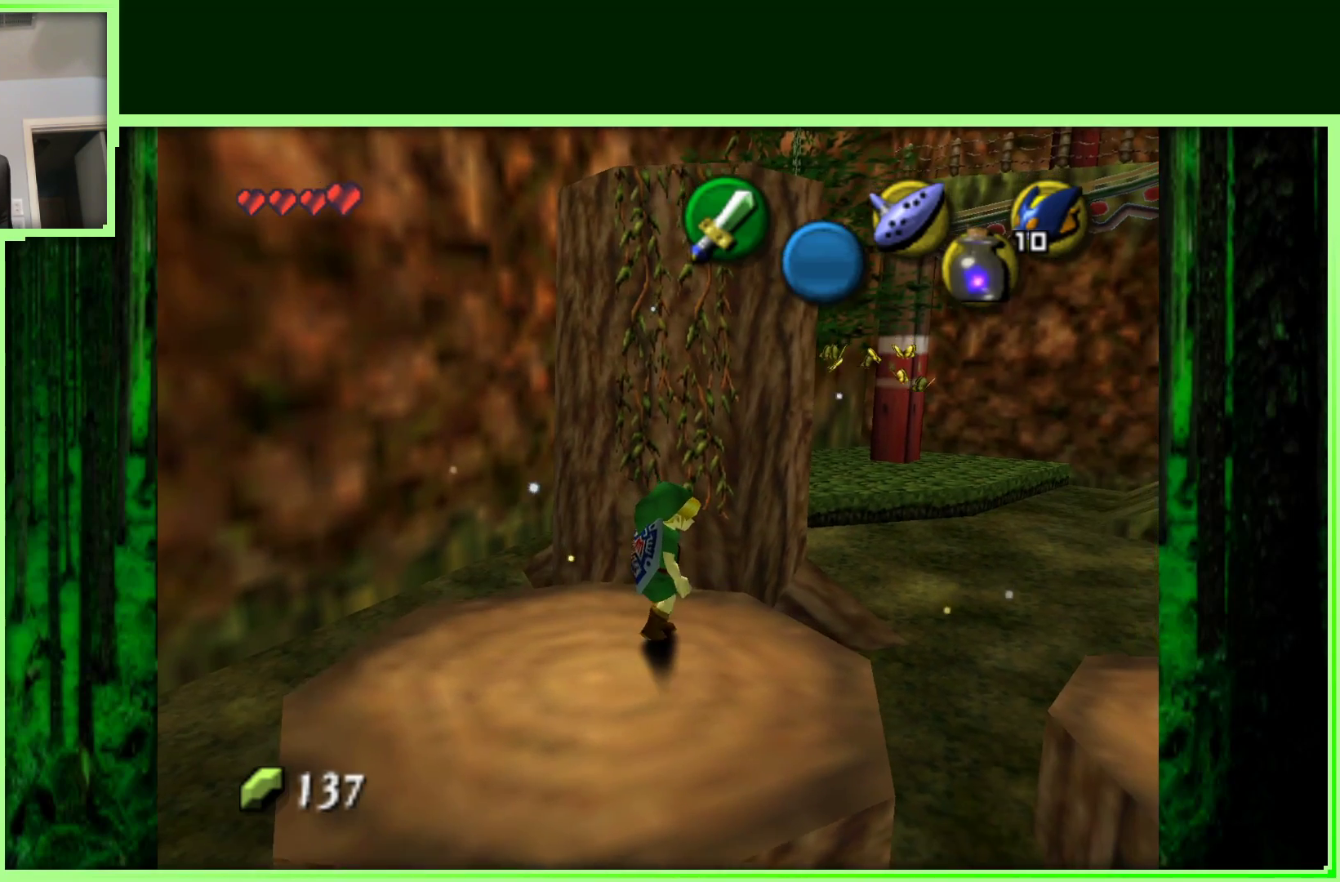
{"buttons": ["A"], "left_stick": "up", "events": [[50, "left_stick", "up"], [200, "A", "down"]]}
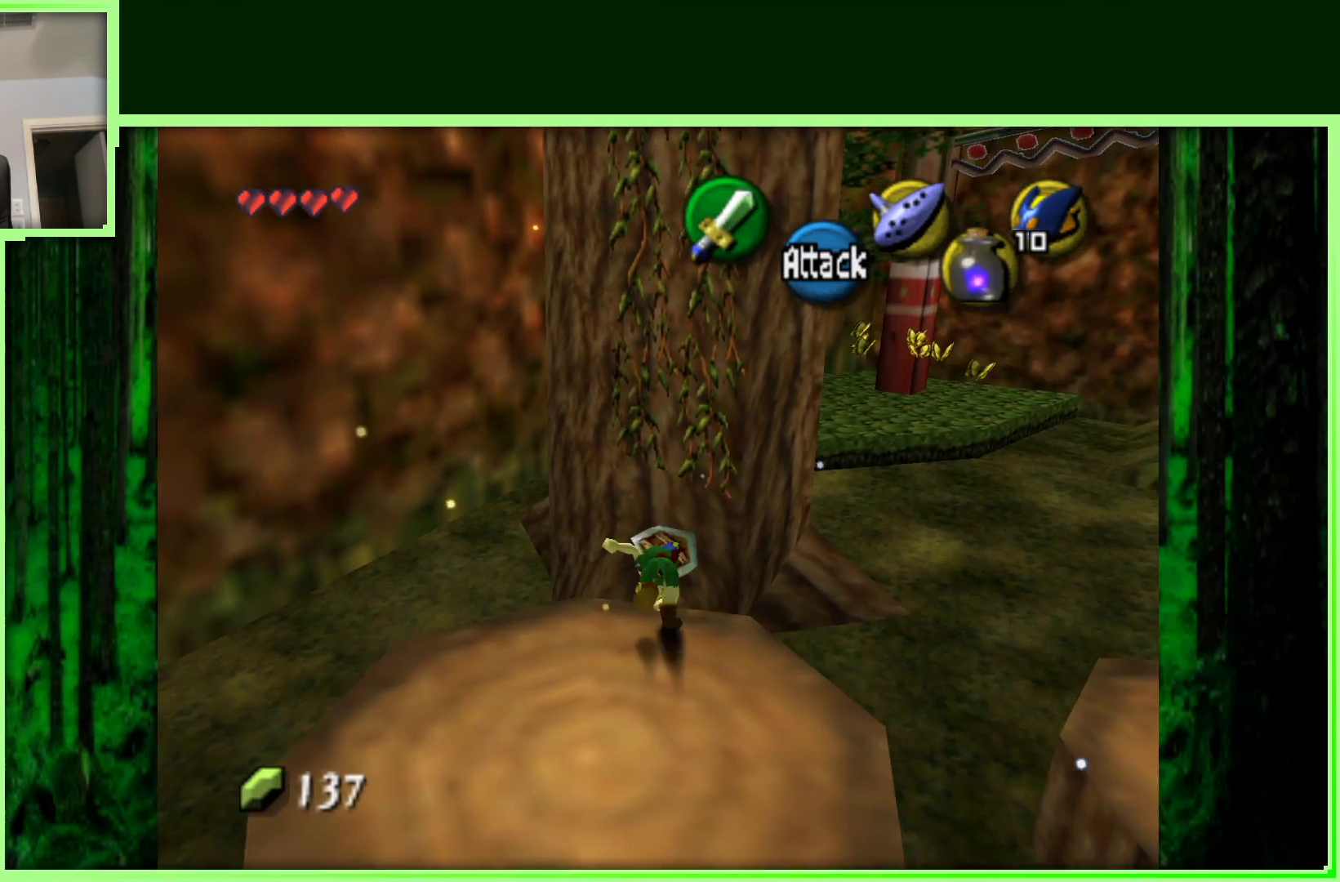
{"buttons": ["A"], "left_stick": "up", "events": []}
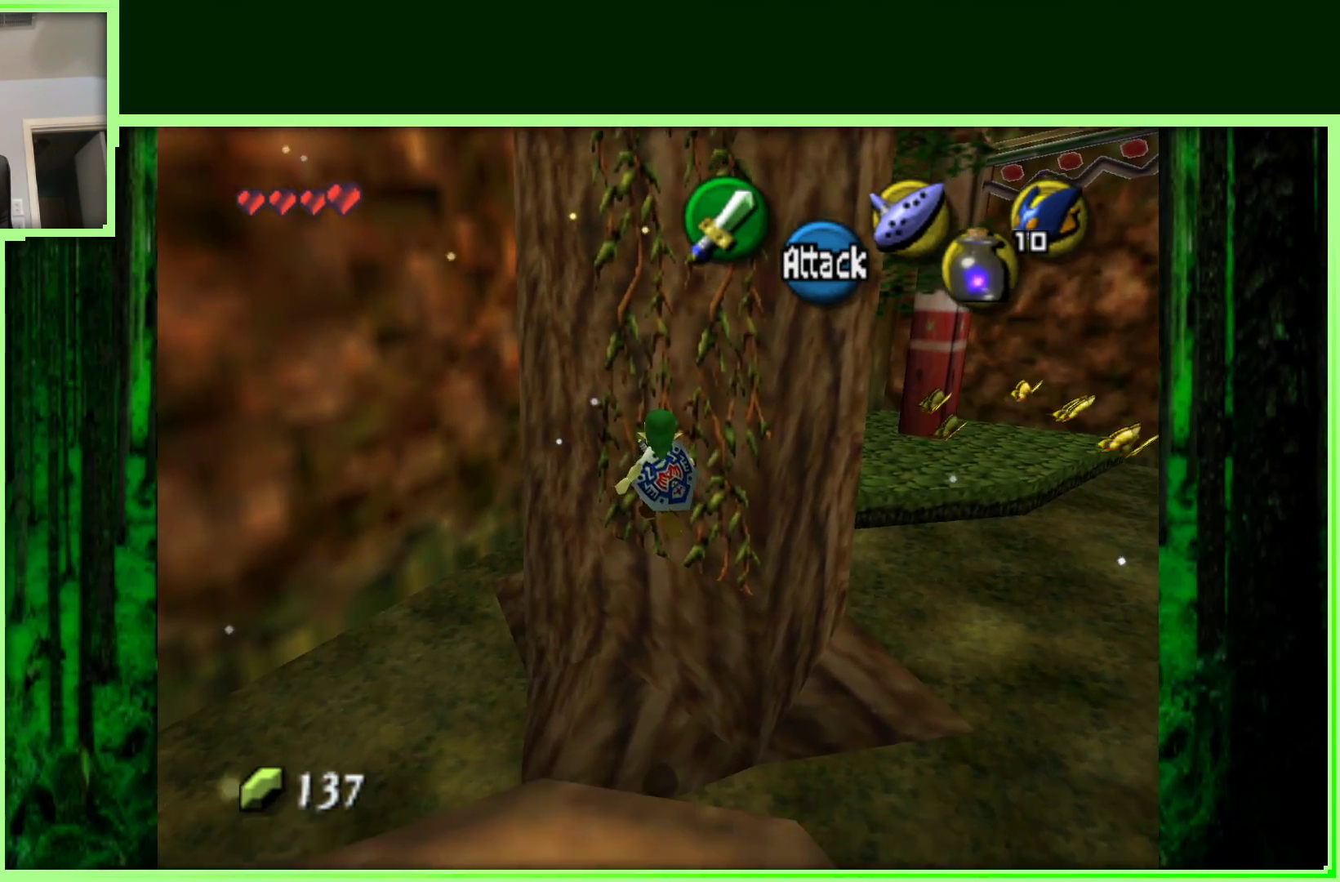
{"buttons": [], "left_stick": "up", "events": [[150, "A", "up"]]}
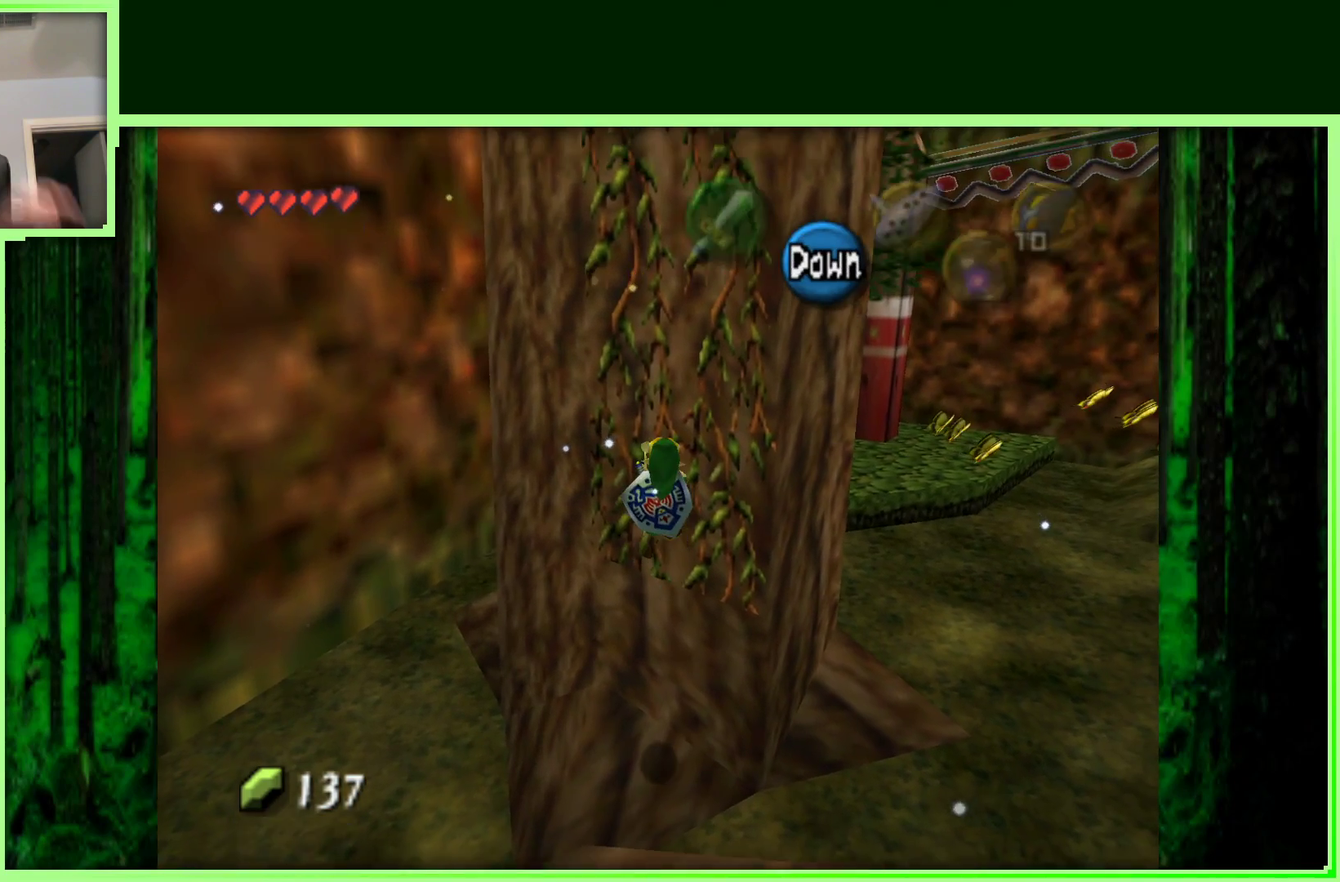
{"buttons": [], "left_stick": "up", "events": []}
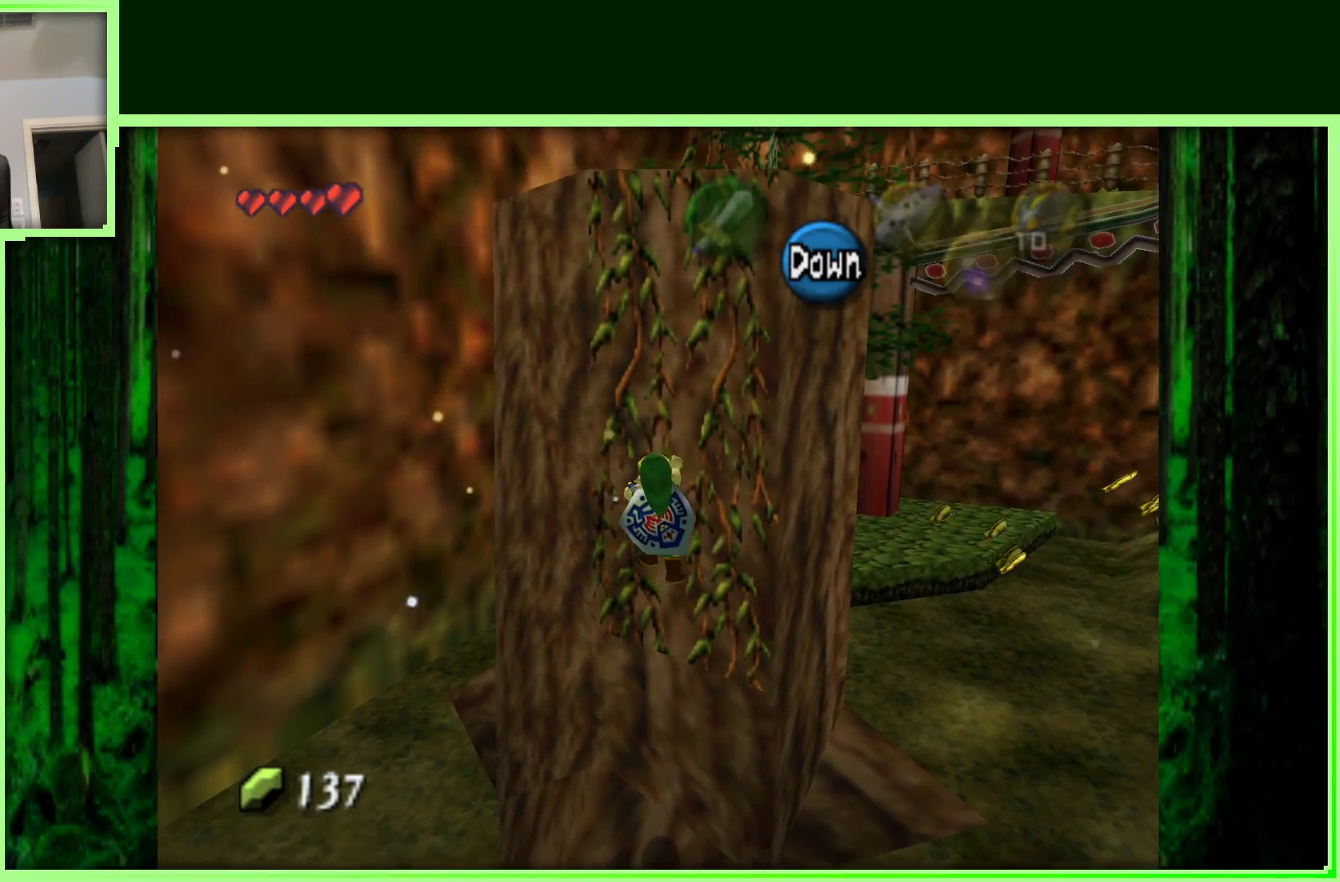
{"buttons": [], "left_stick": "up", "events": []}
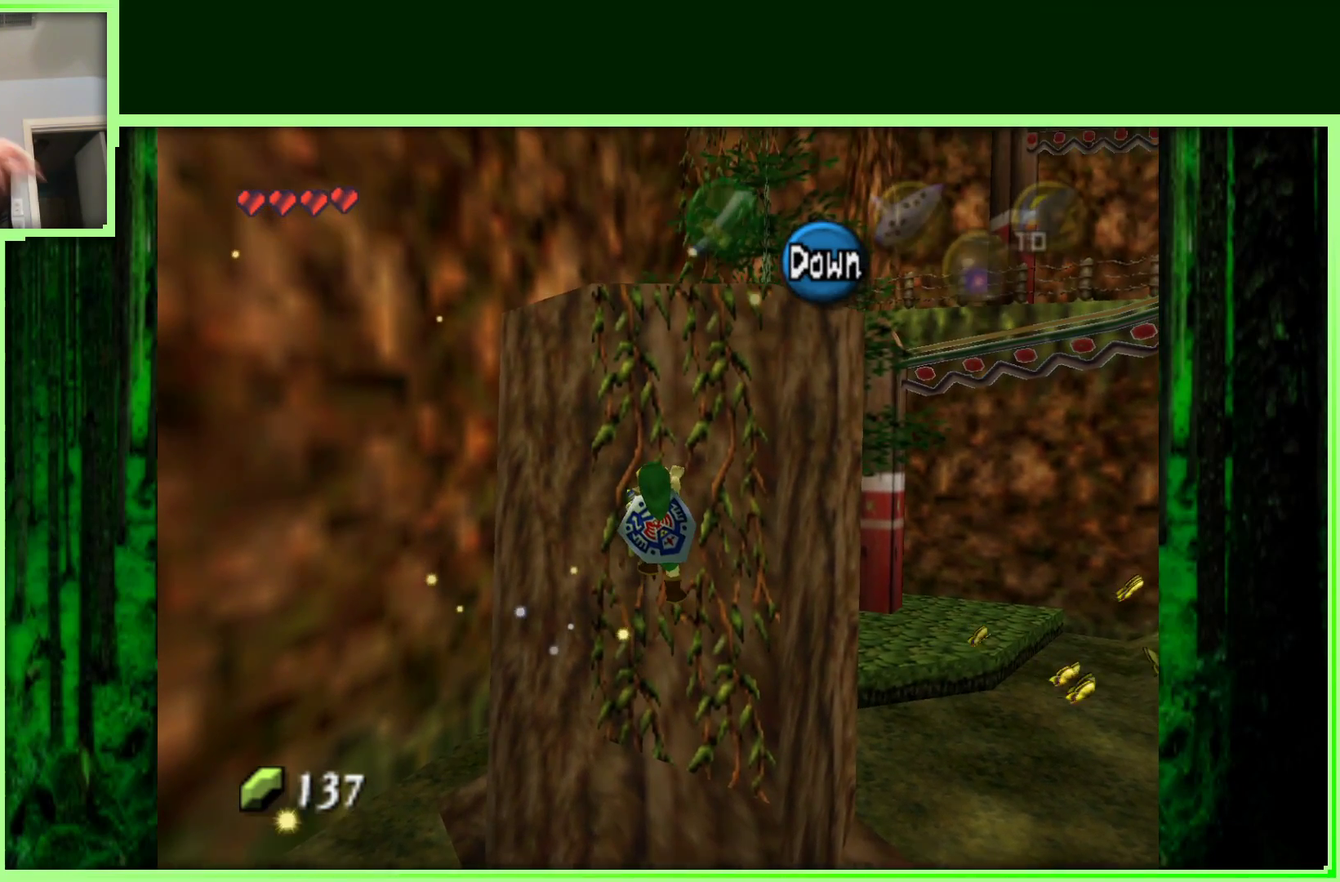
{"buttons": [], "left_stick": "up", "events": []}
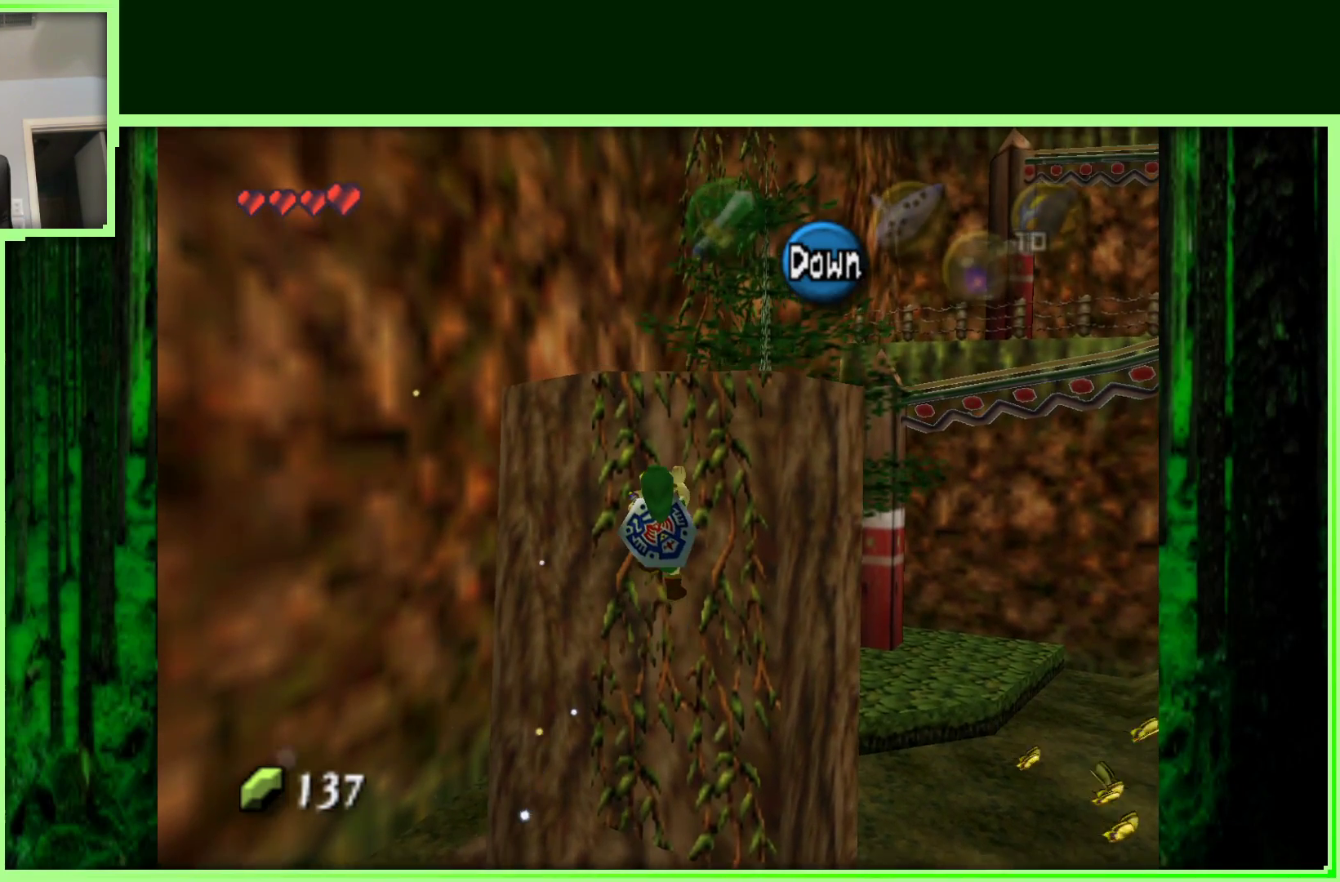
{"buttons": [], "left_stick": "up", "events": []}